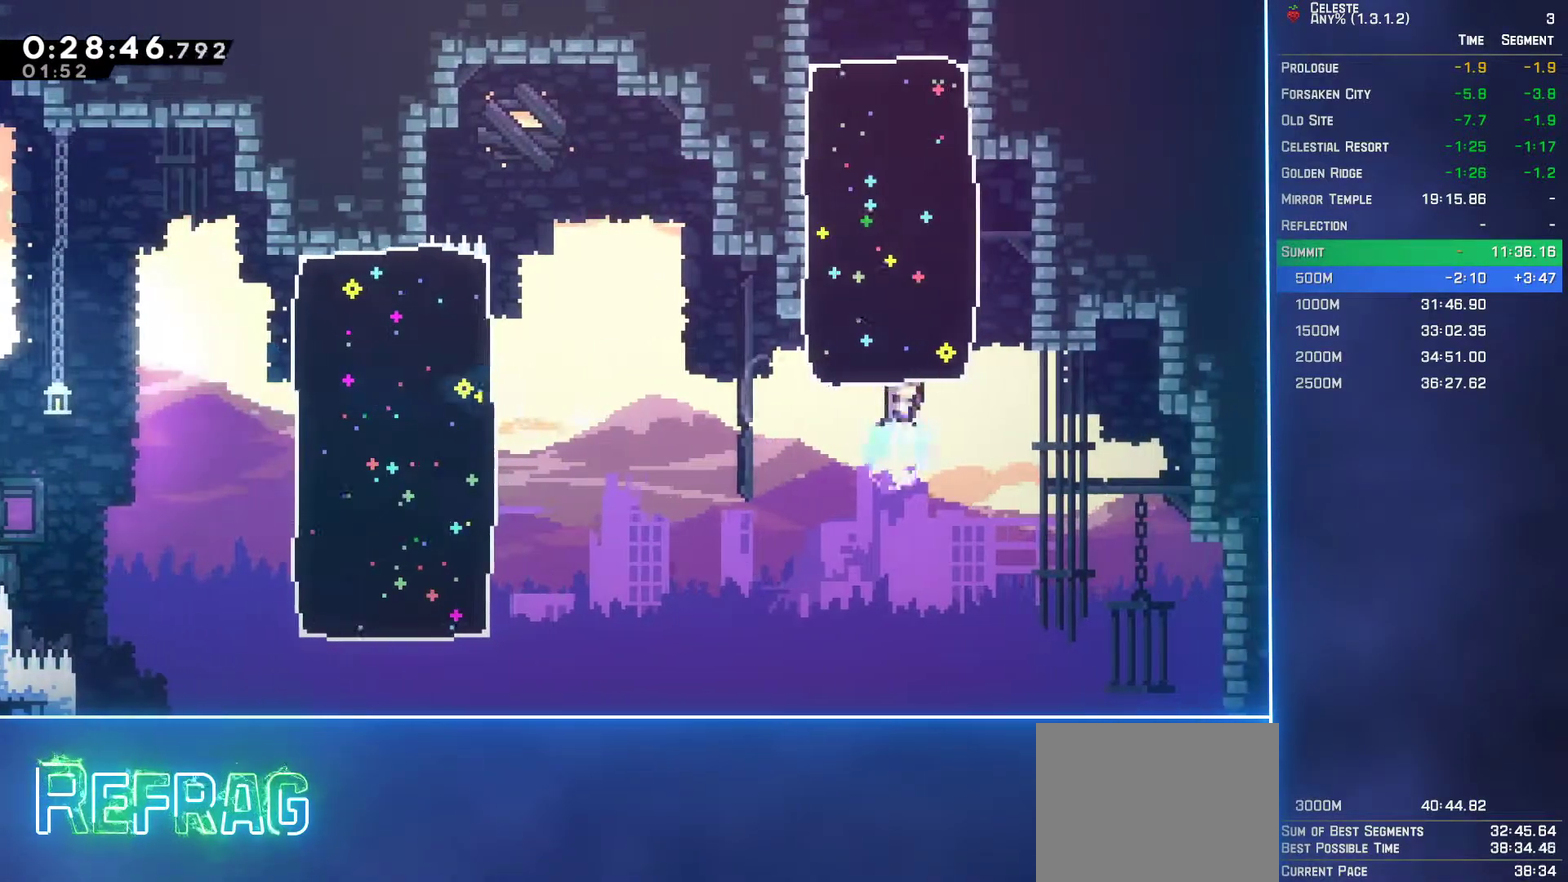
Gameplay with a controller (Xbox layout); each line is a JSON object with the inputs held at the frame after it. "events" lists button and stick changes between this image and that frame as [ms after this image, input, new state], when the widget could be followed in between. Not read: L3 R3 right_stick.
{"buttons": ["DPAD_UP", "DPAD_RIGHT"], "left_stick": "center", "events": [[233, "DPAD_RIGHT", "down"]]}
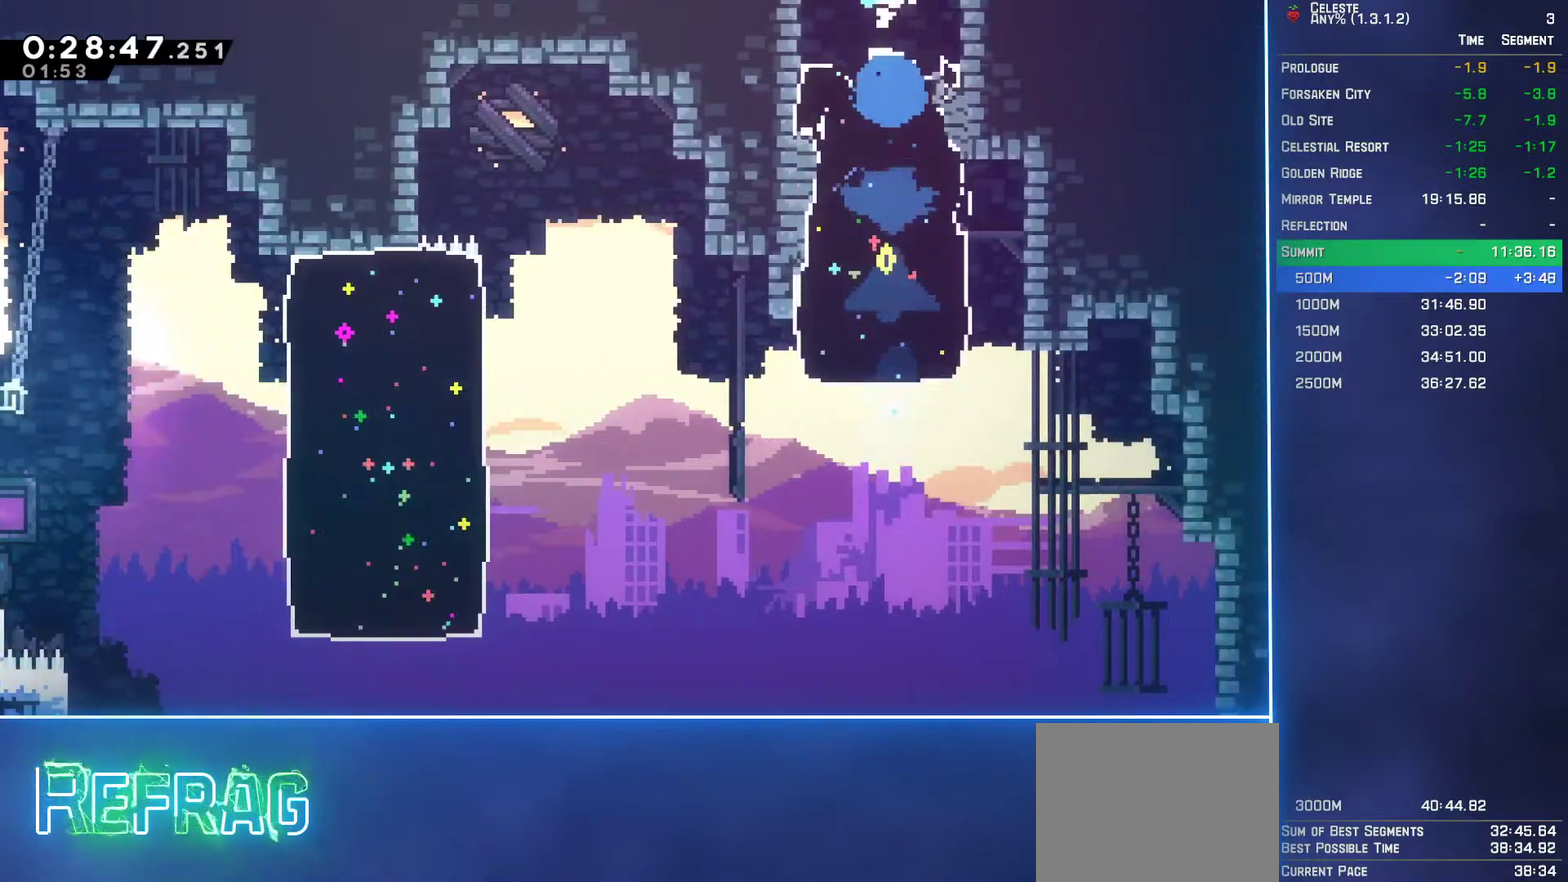
{"buttons": ["DPAD_UP", "DPAD_RIGHT"], "left_stick": "center", "events": []}
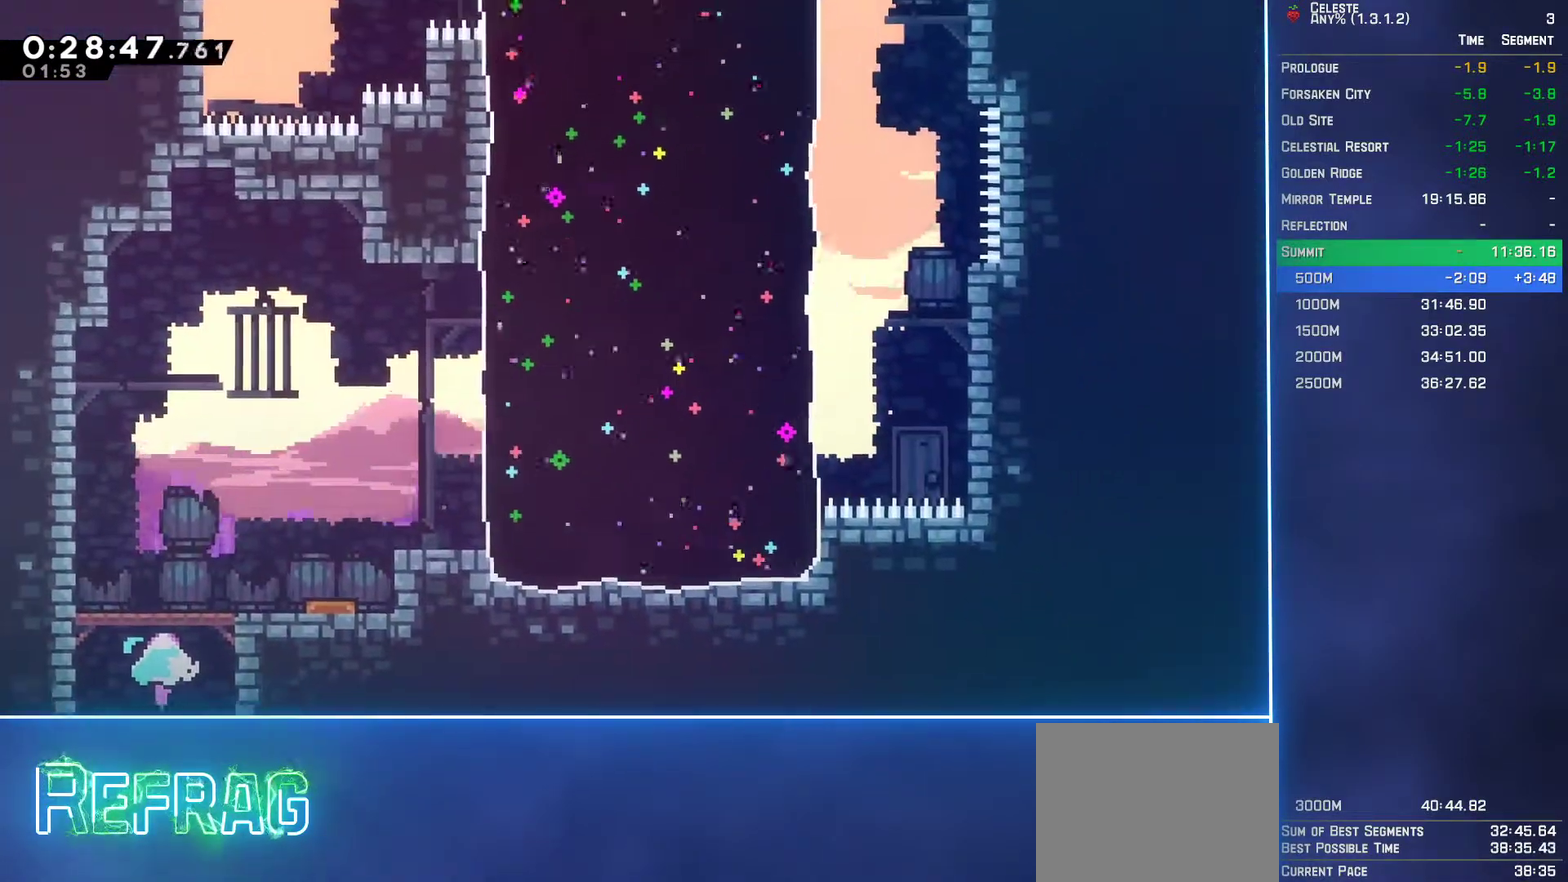
{"buttons": ["DPAD_UP", "DPAD_RIGHT"], "left_stick": "center", "events": [[333, "B", "down"], [450, "B", "up"]]}
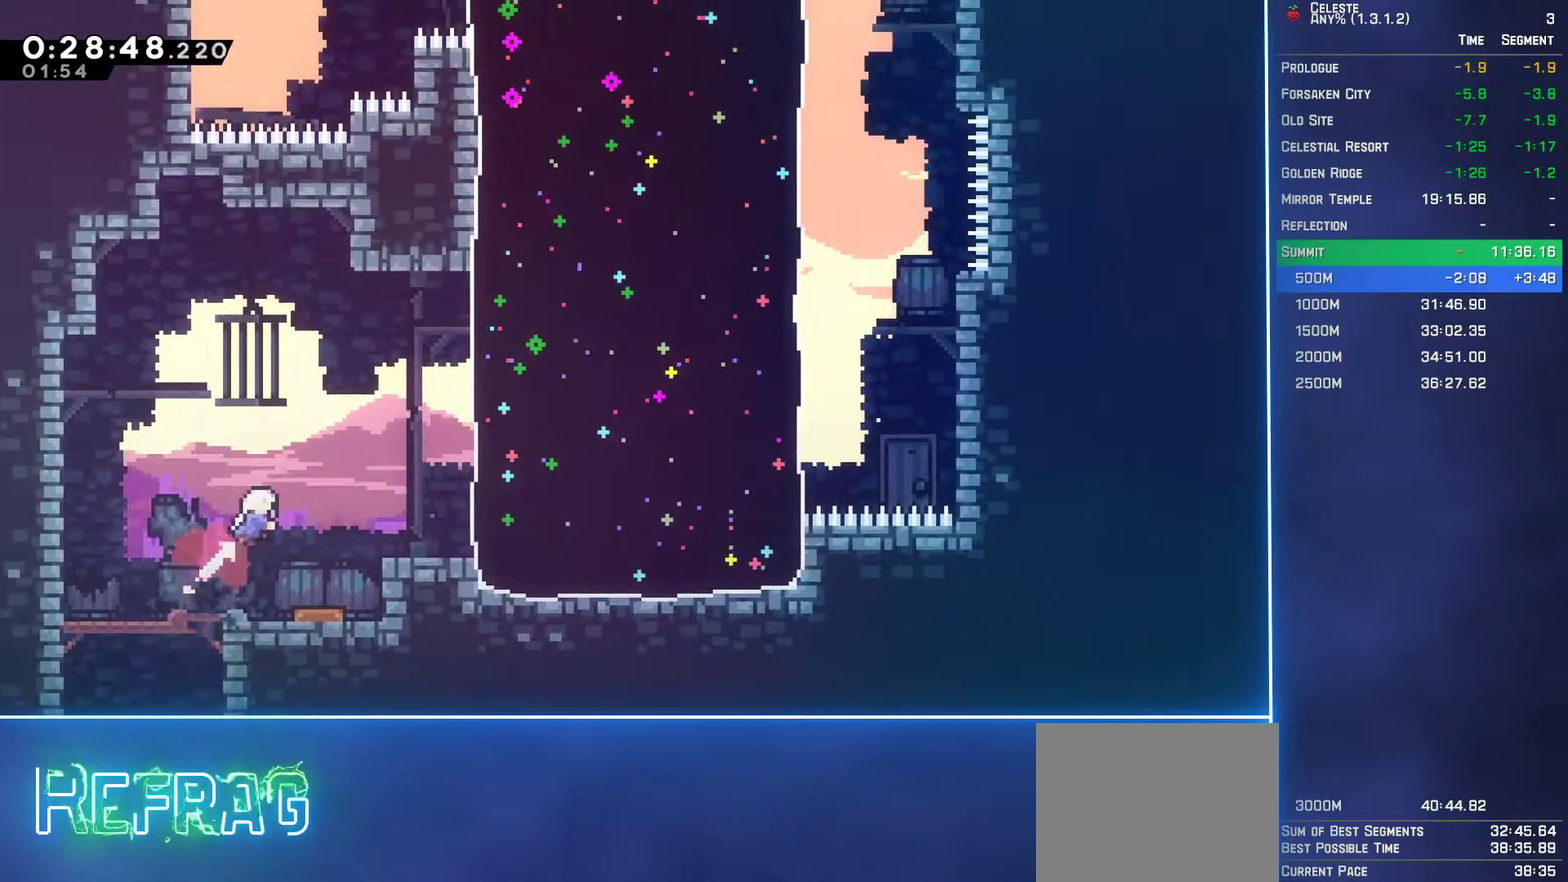
{"buttons": ["DPAD_UP", "DPAD_LEFT"], "left_stick": "center", "events": [[117, "B", "down"], [233, "B", "up"], [433, "DPAD_RIGHT", "up"], [467, "DPAD_LEFT", "down"]]}
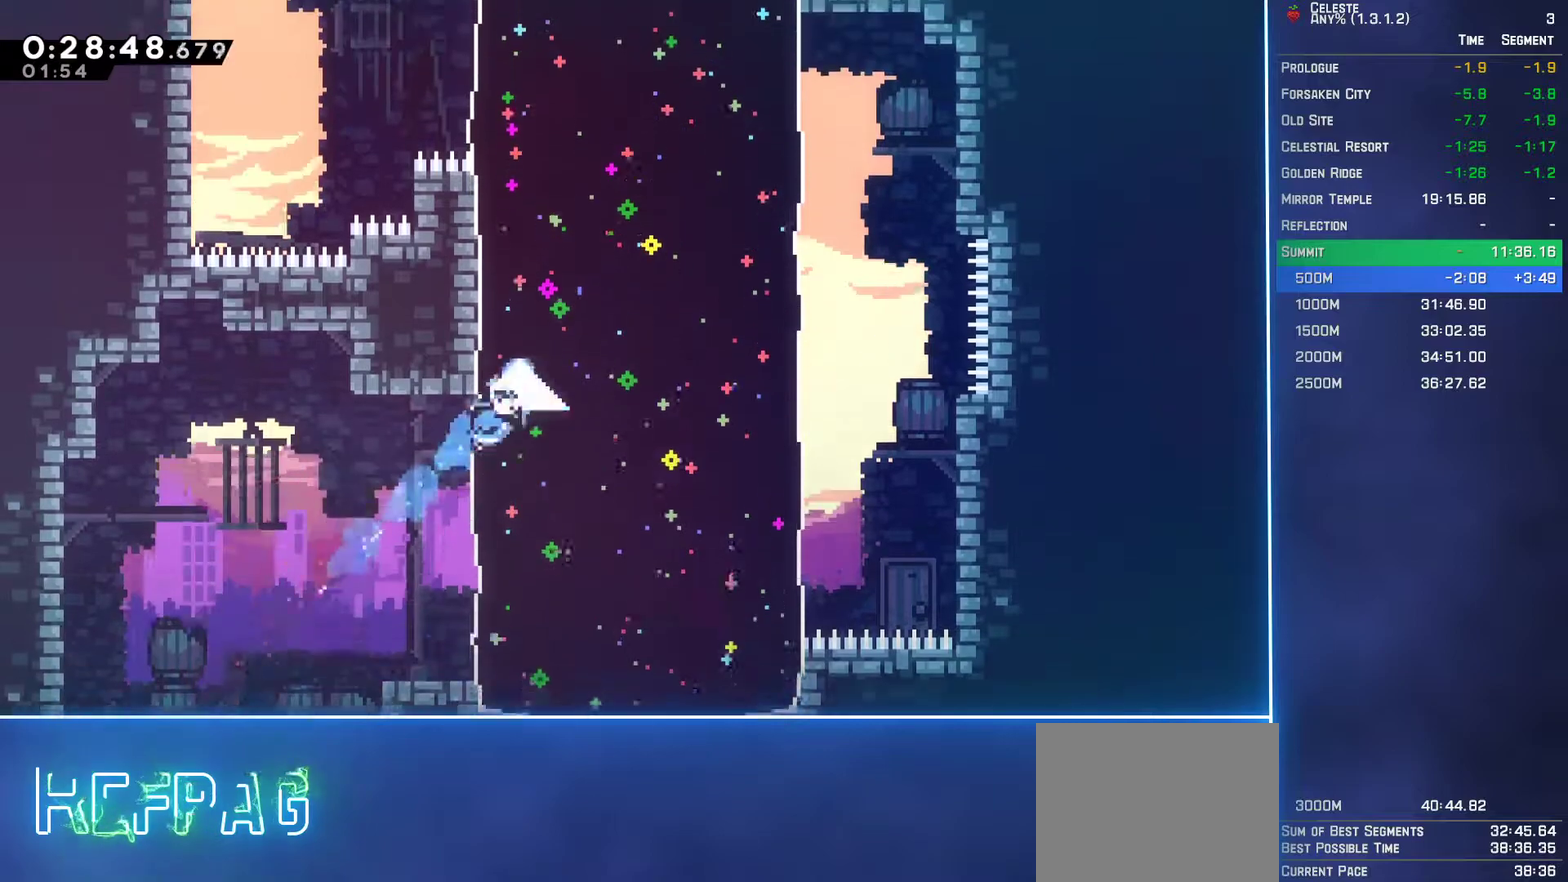
{"buttons": ["B", "DPAD_UP", "DPAD_LEFT"], "left_stick": "center", "events": [[450, "B", "down"]]}
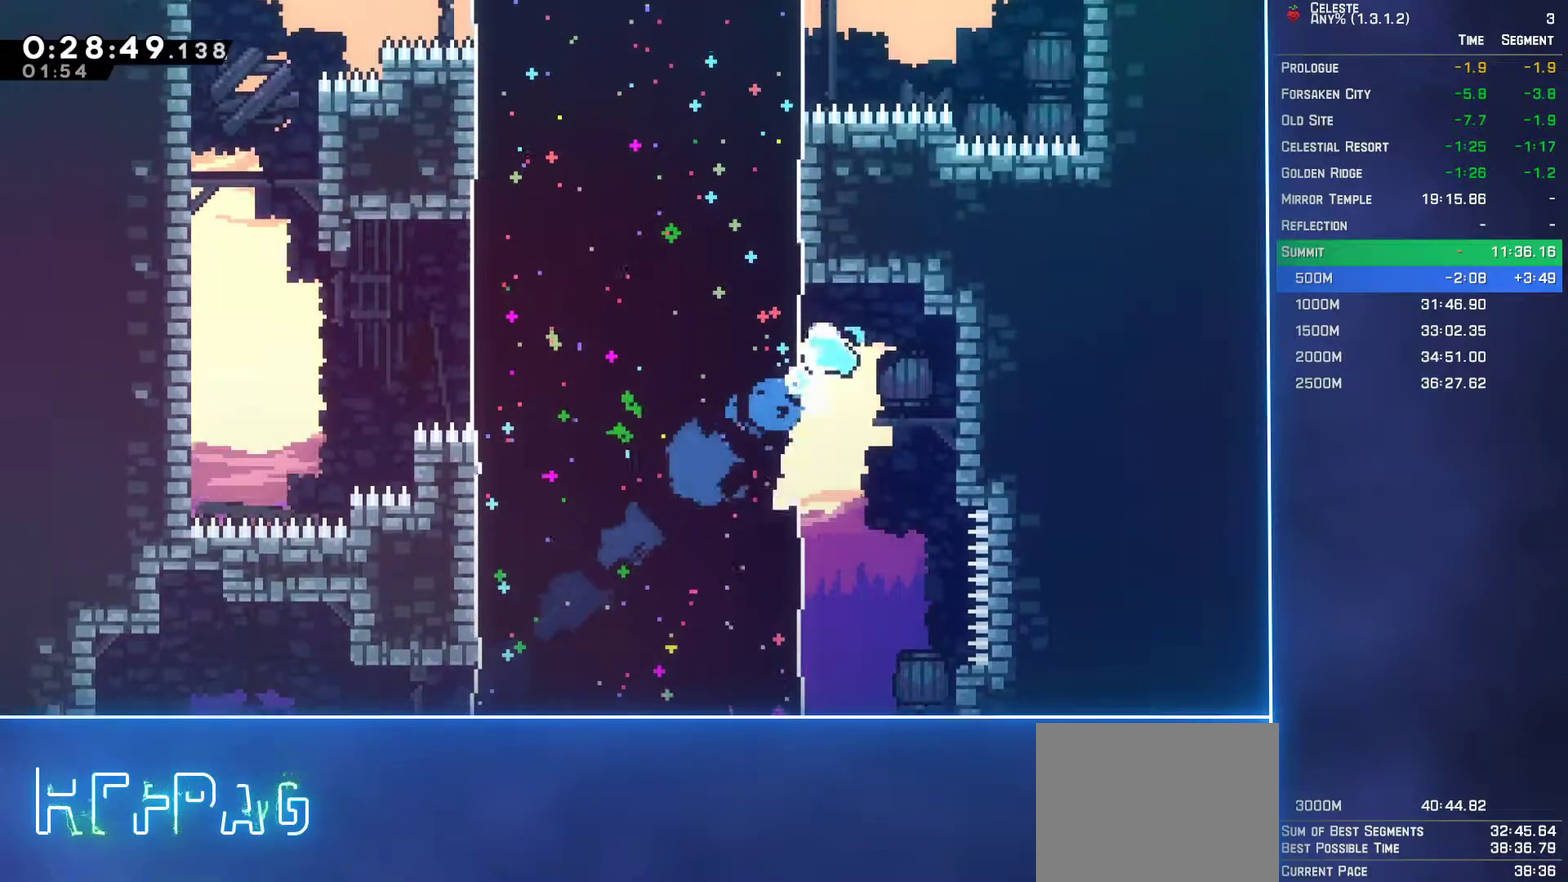
{"buttons": ["DPAD_UP", "DPAD_RIGHT"], "left_stick": "center", "events": [[50, "B", "up"], [283, "DPAD_LEFT", "up"], [317, "DPAD_RIGHT", "down"]]}
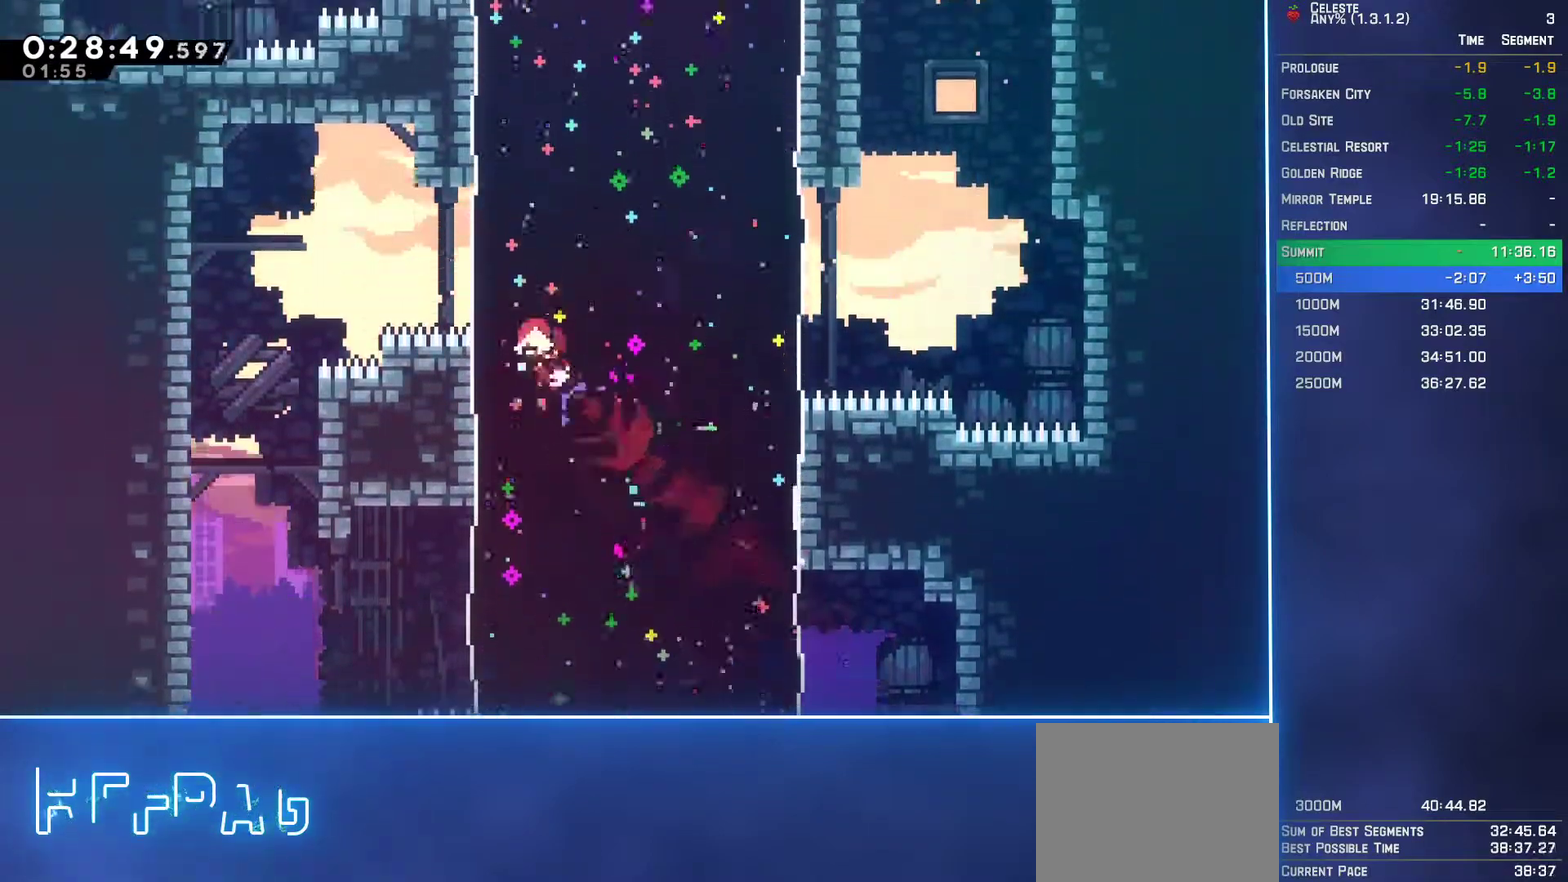
{"buttons": ["DPAD_LEFT"], "left_stick": "center", "events": [[150, "B", "down"], [250, "B", "up"], [450, "DPAD_RIGHT", "up"], [467, "DPAD_UP", "up"], [483, "DPAD_LEFT", "down"]]}
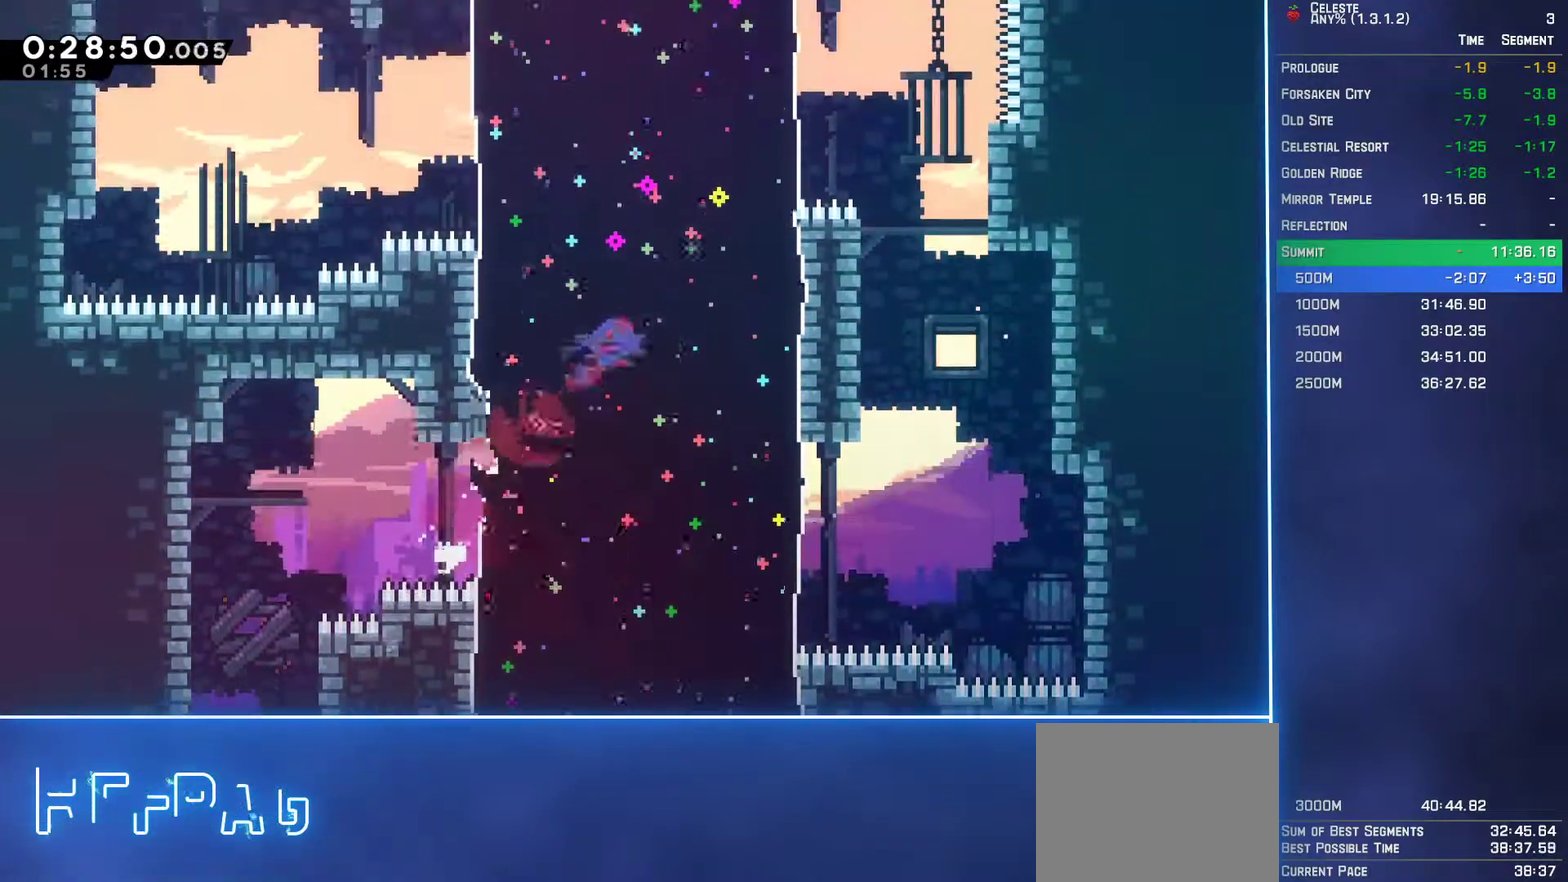
{"buttons": ["DPAD_LEFT"], "left_stick": "center", "events": [[300, "B", "down"], [400, "B", "up"]]}
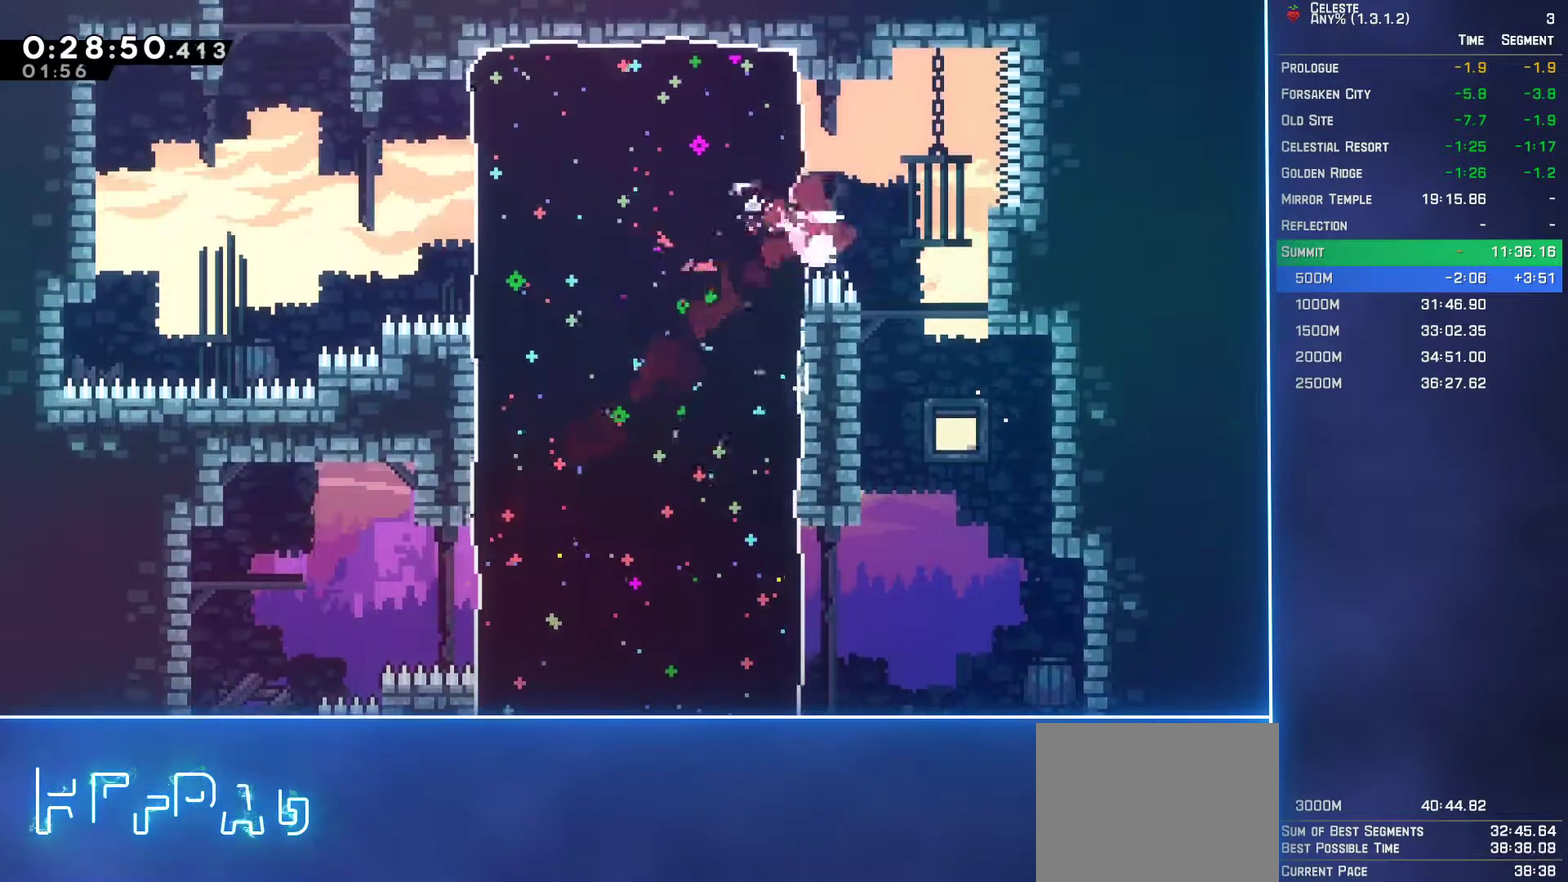
{"buttons": ["B", "DPAD_UP"], "left_stick": "center", "events": [[400, "DPAD_UP", "down"], [433, "DPAD_LEFT", "up"], [450, "B", "down"]]}
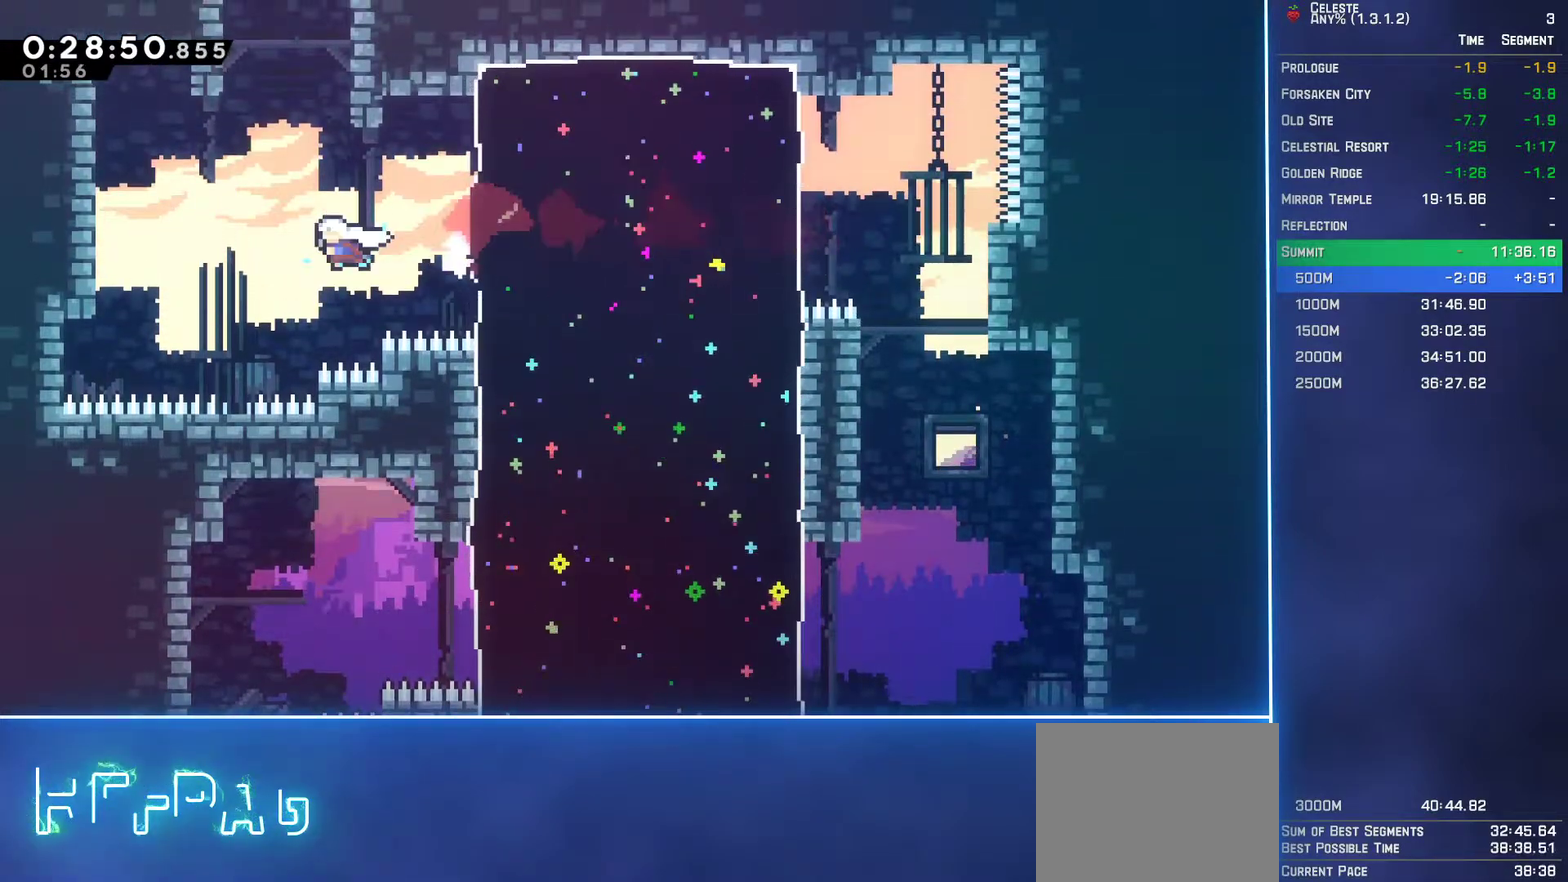
{"buttons": [], "left_stick": "center", "events": [[50, "B", "up"], [150, "B", "down"], [250, "B", "up"], [400, "DPAD_UP", "up"]]}
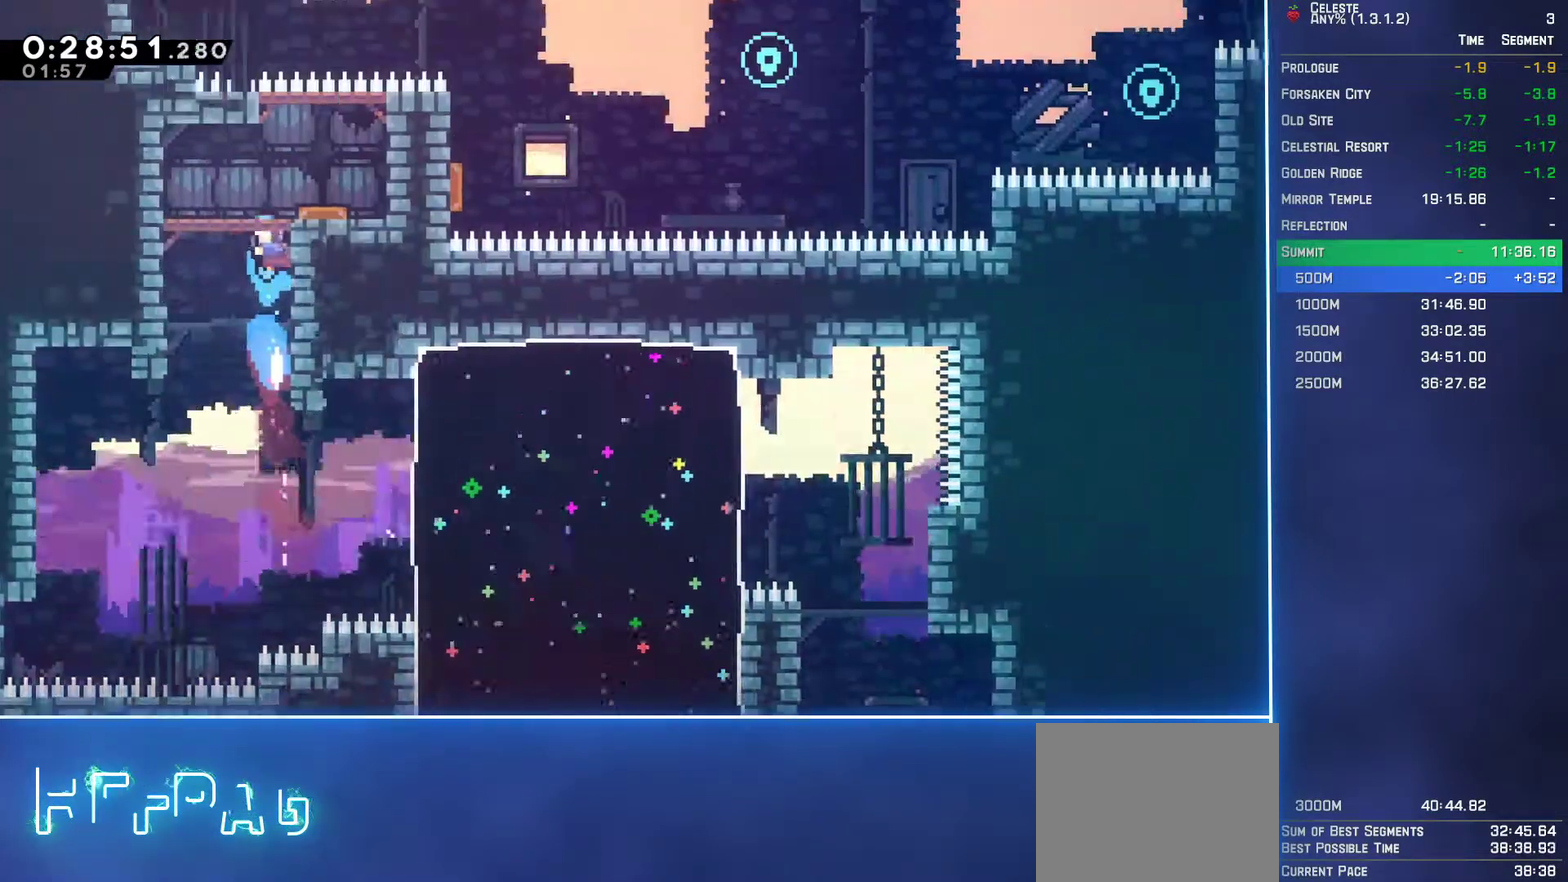
{"buttons": ["DPAD_UP"], "left_stick": "center", "events": [[83, "DPAD_UP", "down"]]}
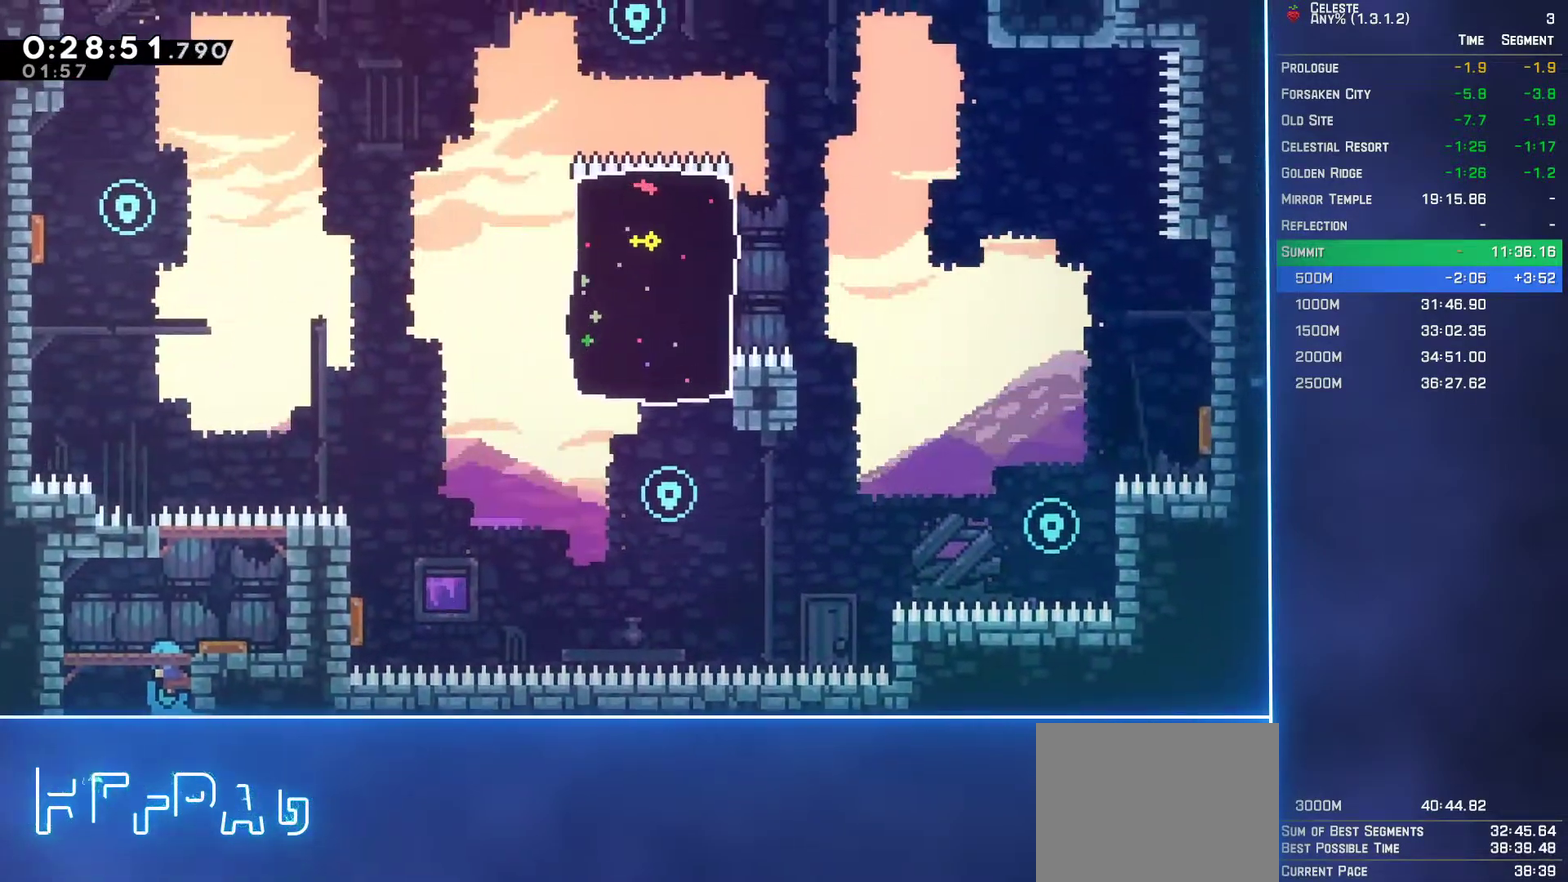
{"buttons": ["B", "DPAD_UP", "DPAD_LEFT"], "left_stick": "center", "events": [[200, "B", "down"], [333, "B", "up"], [350, "DPAD_LEFT", "down"], [483, "B", "down"]]}
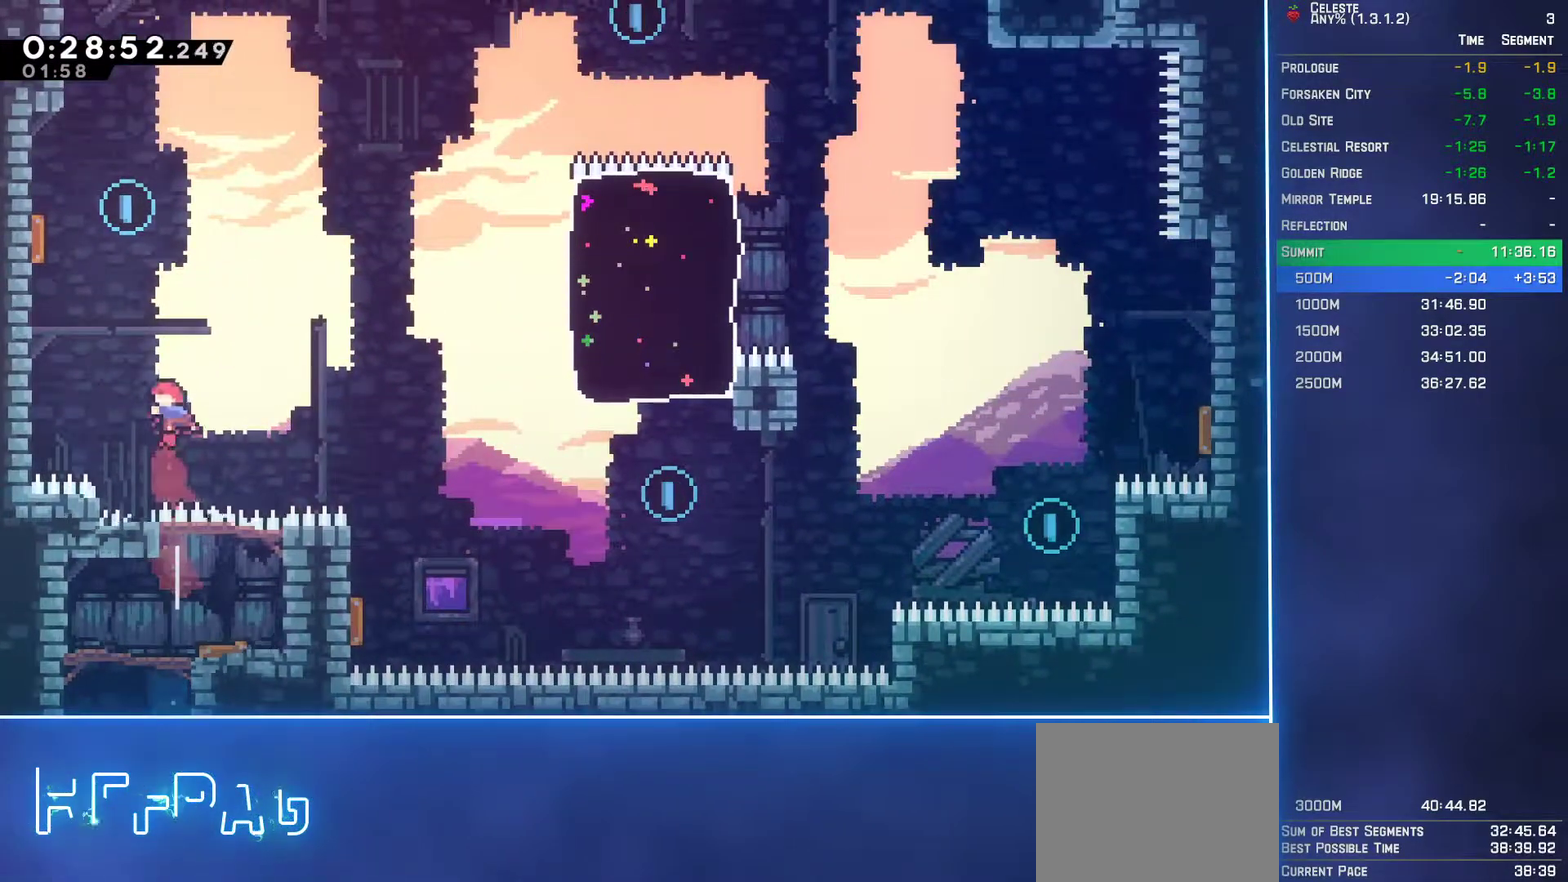
{"buttons": ["DPAD_DOWN", "DPAD_RIGHT"], "left_stick": "center", "events": [[117, "B", "up"], [233, "DPAD_LEFT", "up"], [250, "DPAD_UP", "up"], [283, "DPAD_RIGHT", "down"], [317, "DPAD_DOWN", "down"]]}
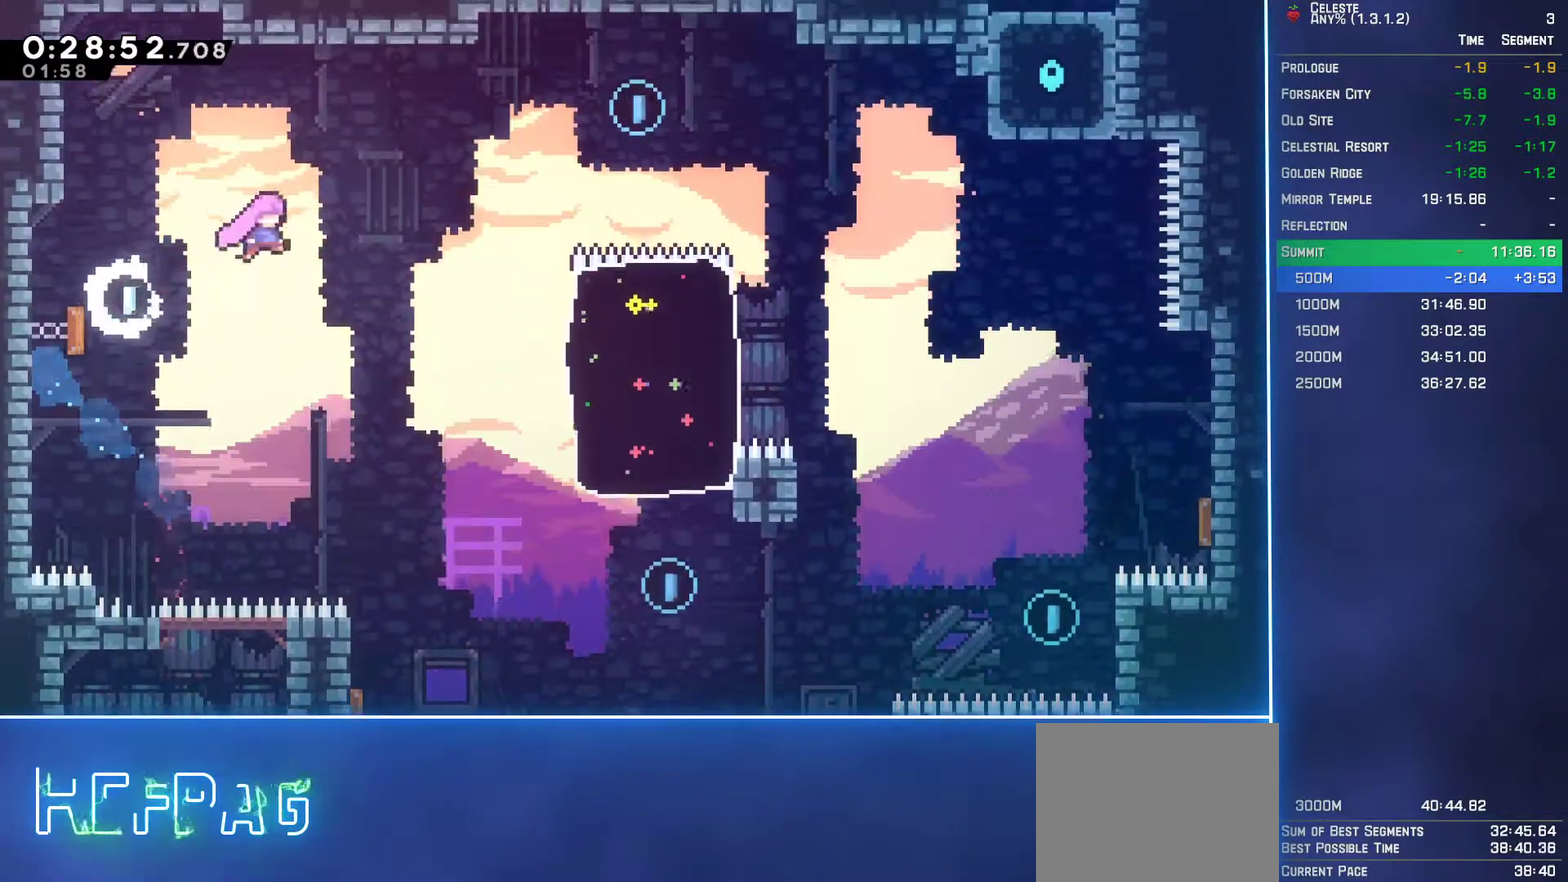
{"buttons": ["DPAD_DOWN", "DPAD_RIGHT"], "left_stick": "center", "events": [[350, "B", "down"], [467, "B", "up"]]}
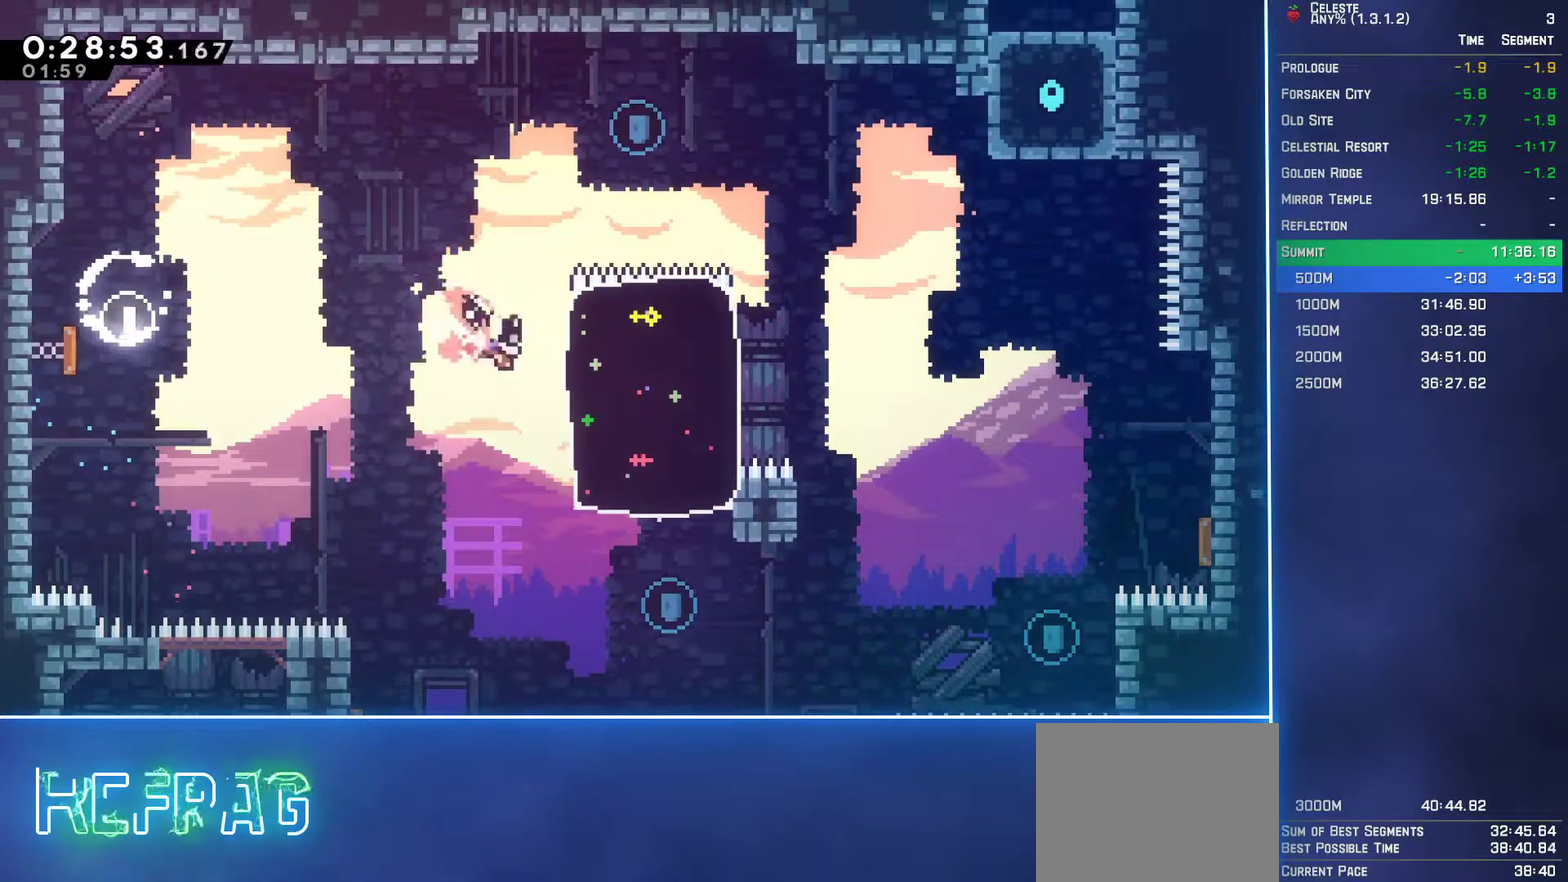
{"buttons": ["DPAD_UP"], "left_stick": "center", "events": [[250, "DPAD_DOWN", "up"], [267, "DPAD_RIGHT", "up"], [317, "DPAD_UP", "down"], [367, "B", "down"], [467, "B", "up"]]}
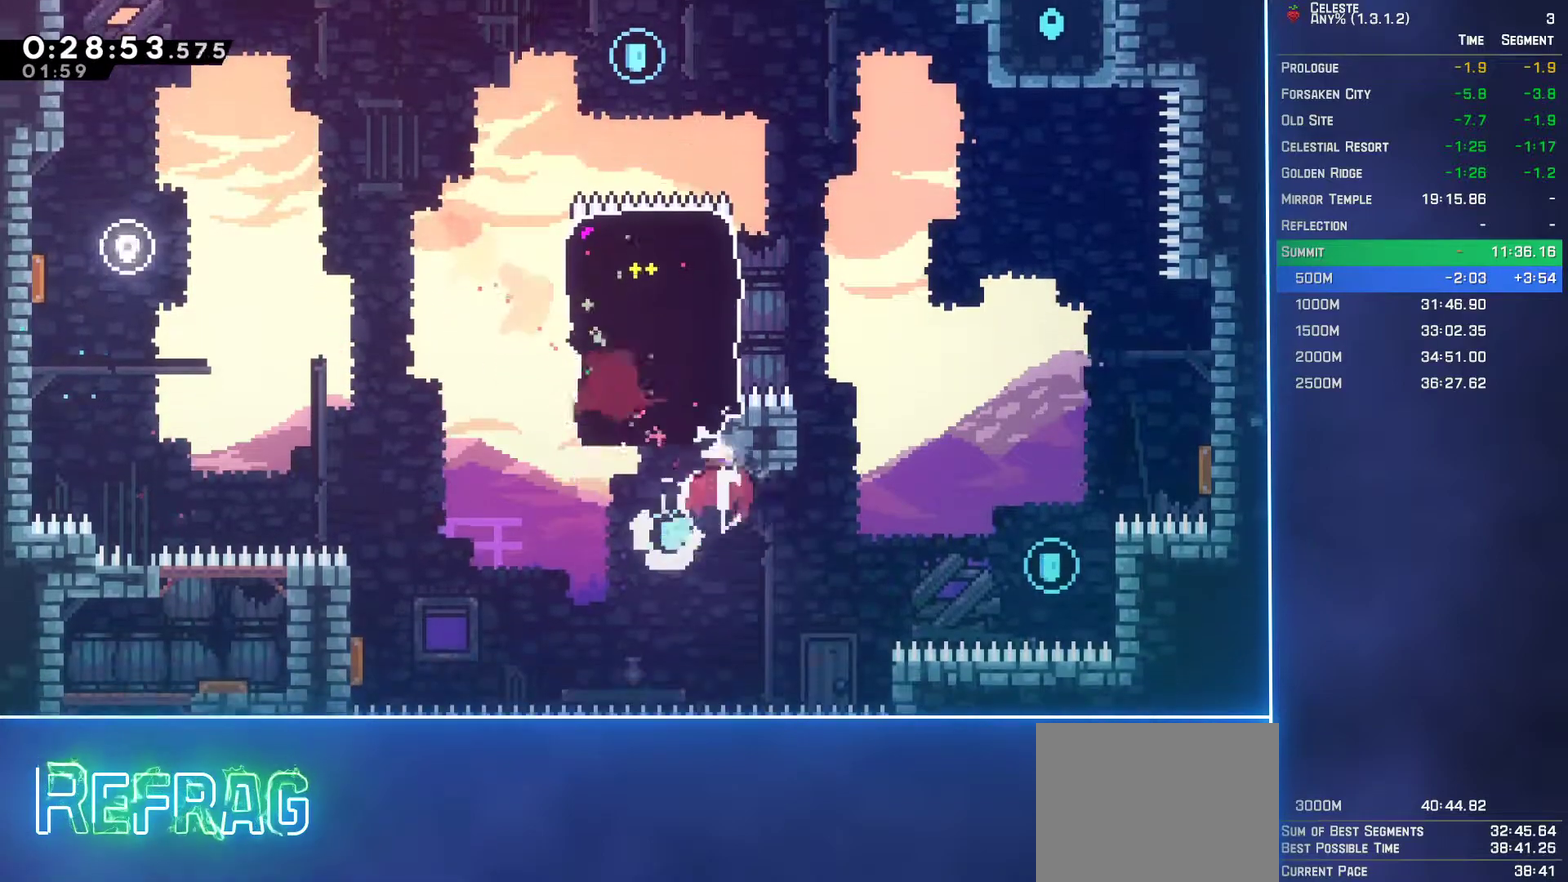
{"buttons": ["B", "DPAD_DOWN", "DPAD_RIGHT"], "left_stick": "center", "events": [[83, "DPAD_UP", "up"], [117, "DPAD_LEFT", "down"], [417, "DPAD_LEFT", "up"], [450, "DPAD_RIGHT", "down"], [467, "DPAD_DOWN", "down"], [500, "B", "down"]]}
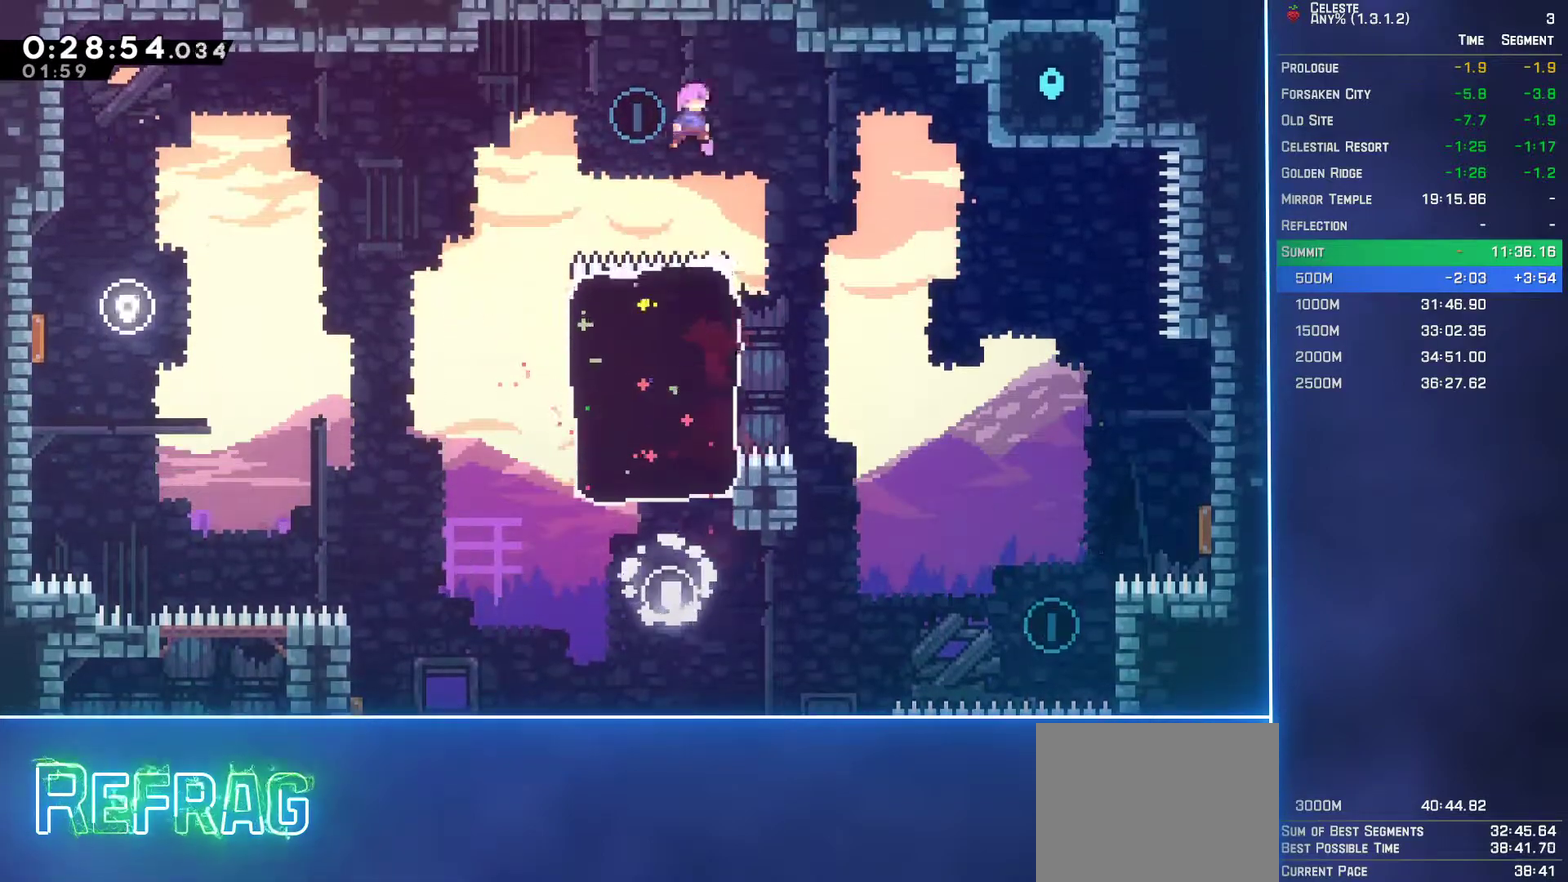
{"buttons": ["DPAD_DOWN", "DPAD_RIGHT"], "left_stick": "center", "events": [[133, "B", "up"]]}
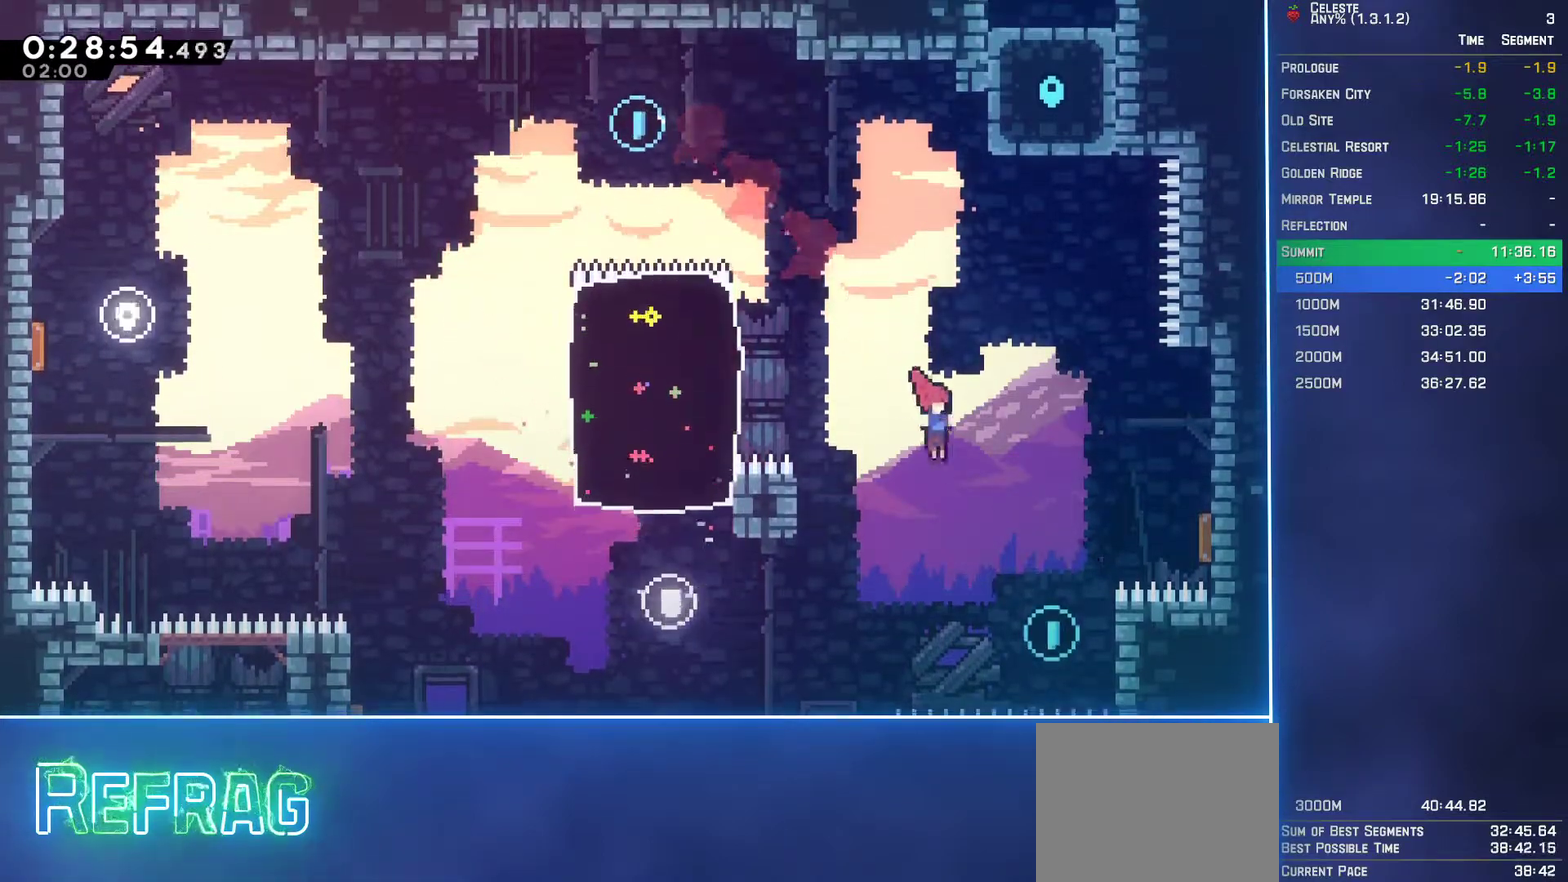
{"buttons": ["L2", "DPAD_UP", "DPAD_RIGHT"], "left_stick": "center", "events": [[100, "DPAD_DOWN", "up"], [150, "L2", "down"], [167, "DPAD_UP", "down"], [283, "B", "down"], [400, "B", "up"]]}
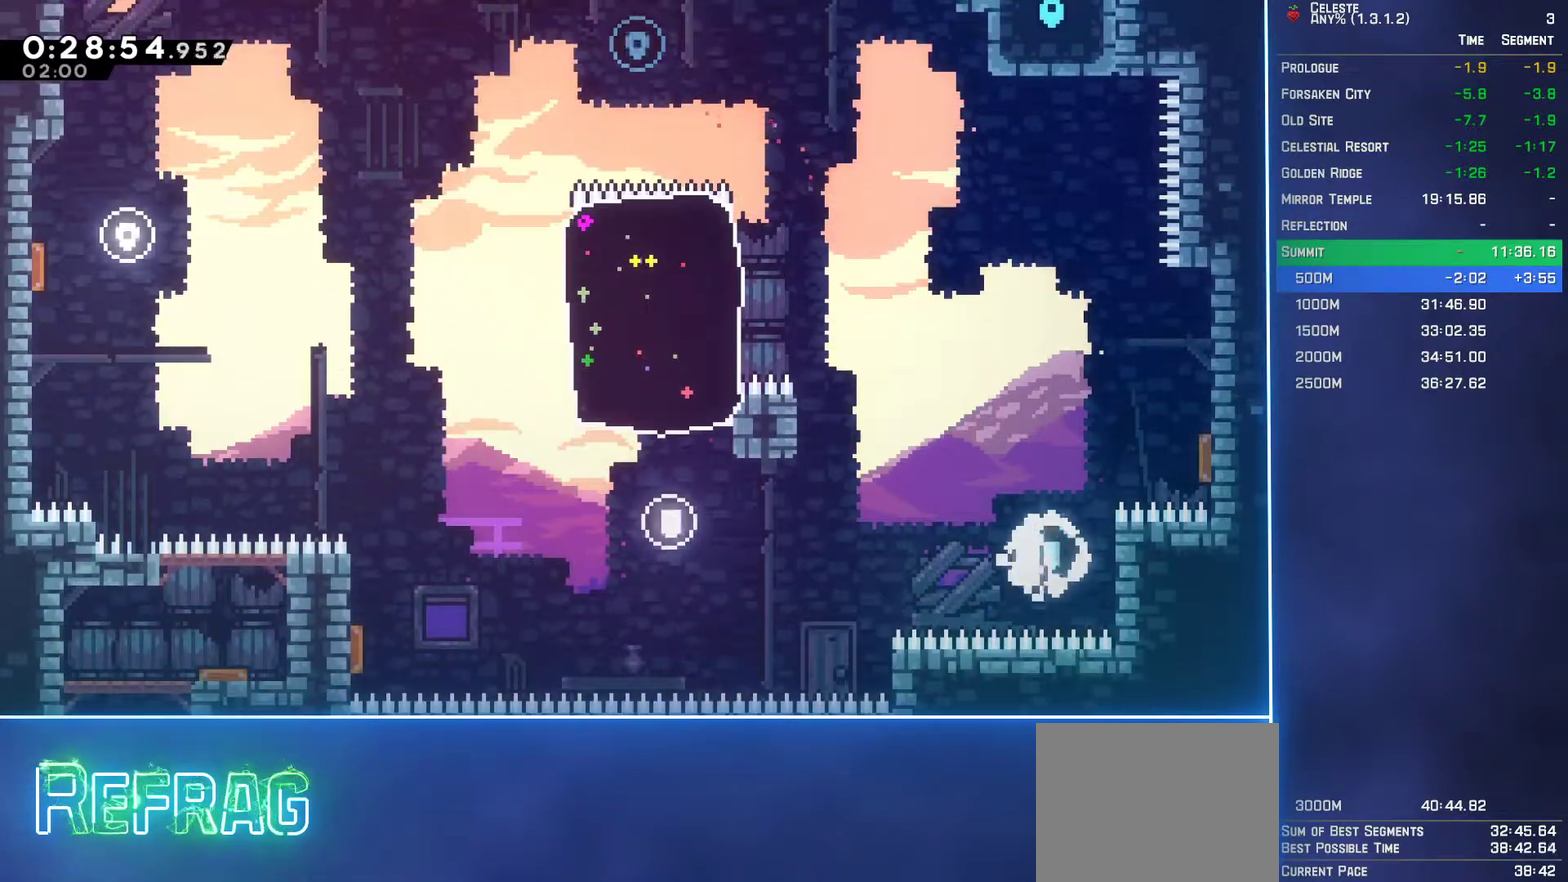
{"buttons": ["B"], "left_stick": "center", "events": [[183, "B", "down"], [217, "A", "down"], [217, "X", "down"], [217, "Y", "down"], [250, "DPAD_RIGHT", "up"], [267, "DPAD_UP", "up"], [267, "L2", "up"], [300, "A", "up"], [300, "X", "up"], [317, "Y", "up"], [417, "A", "down"], [417, "X", "down"], [417, "Y", "down"], [483, "A", "up"], [483, "X", "up"], [483, "Y", "up"]]}
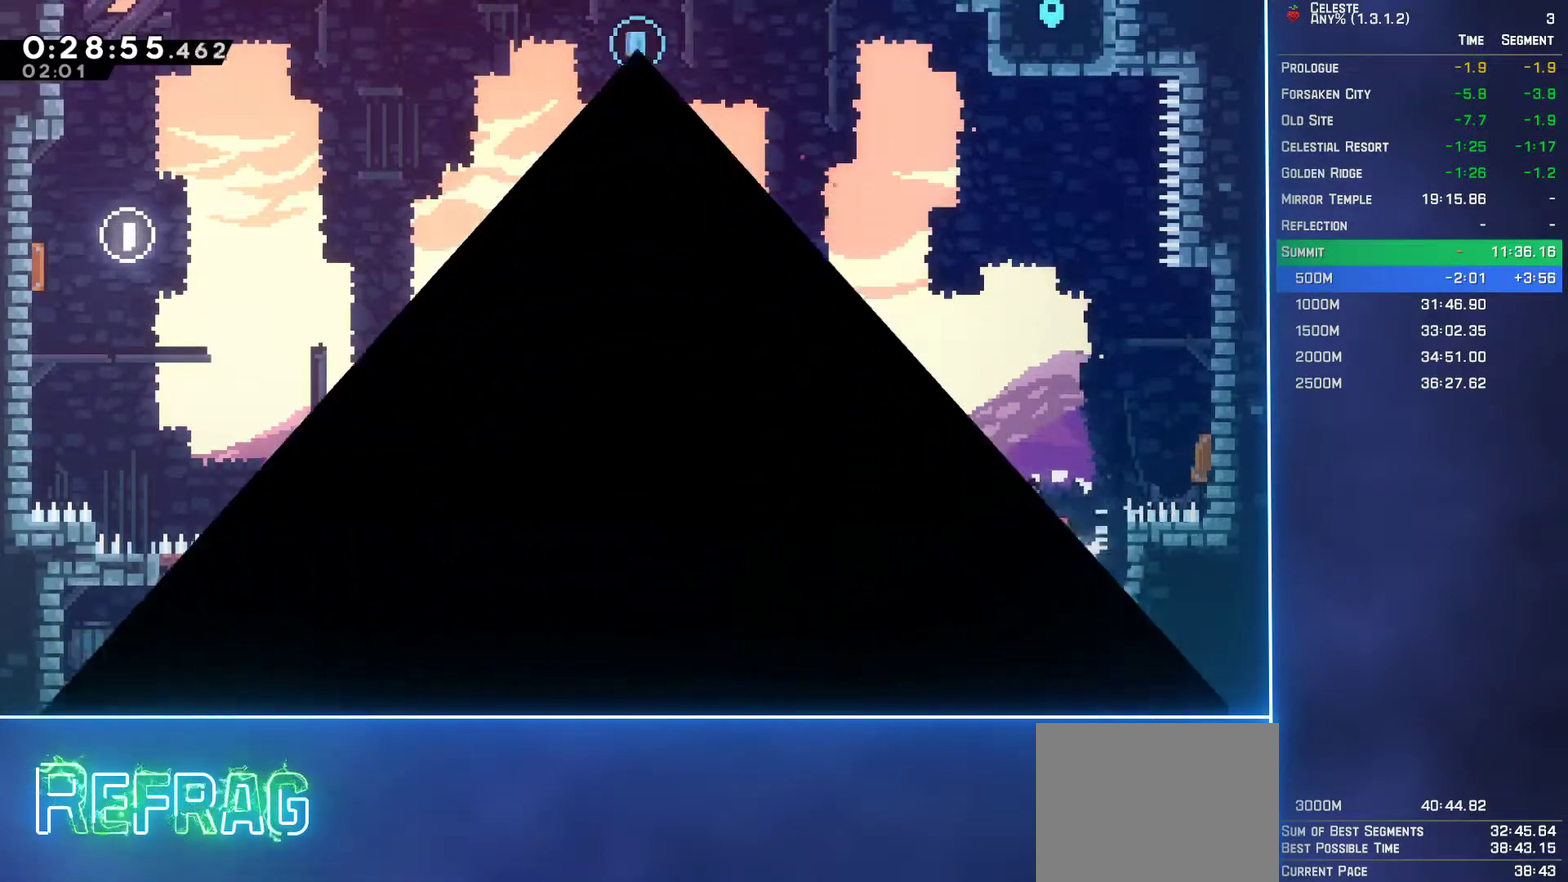
{"buttons": ["DPAD_RIGHT"], "left_stick": "center", "events": [[67, "A", "down"], [83, "X", "down"], [83, "Y", "down"], [133, "A", "up"], [133, "X", "up"], [133, "Y", "up"], [167, "B", "up"], [500, "DPAD_RIGHT", "down"]]}
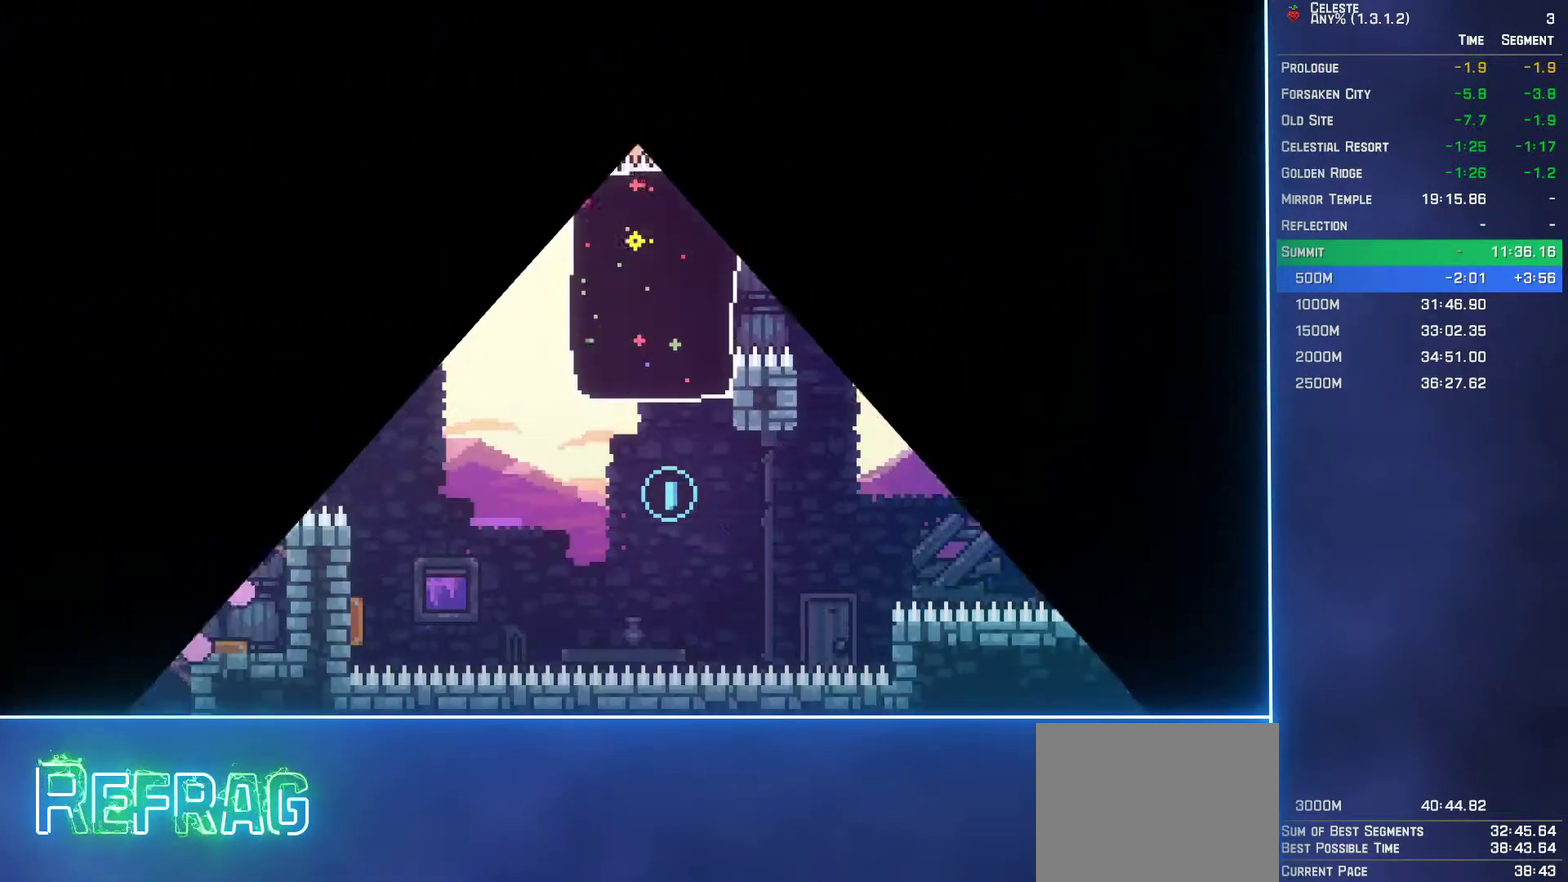
{"buttons": ["DPAD_RIGHT"], "left_stick": "center", "events": []}
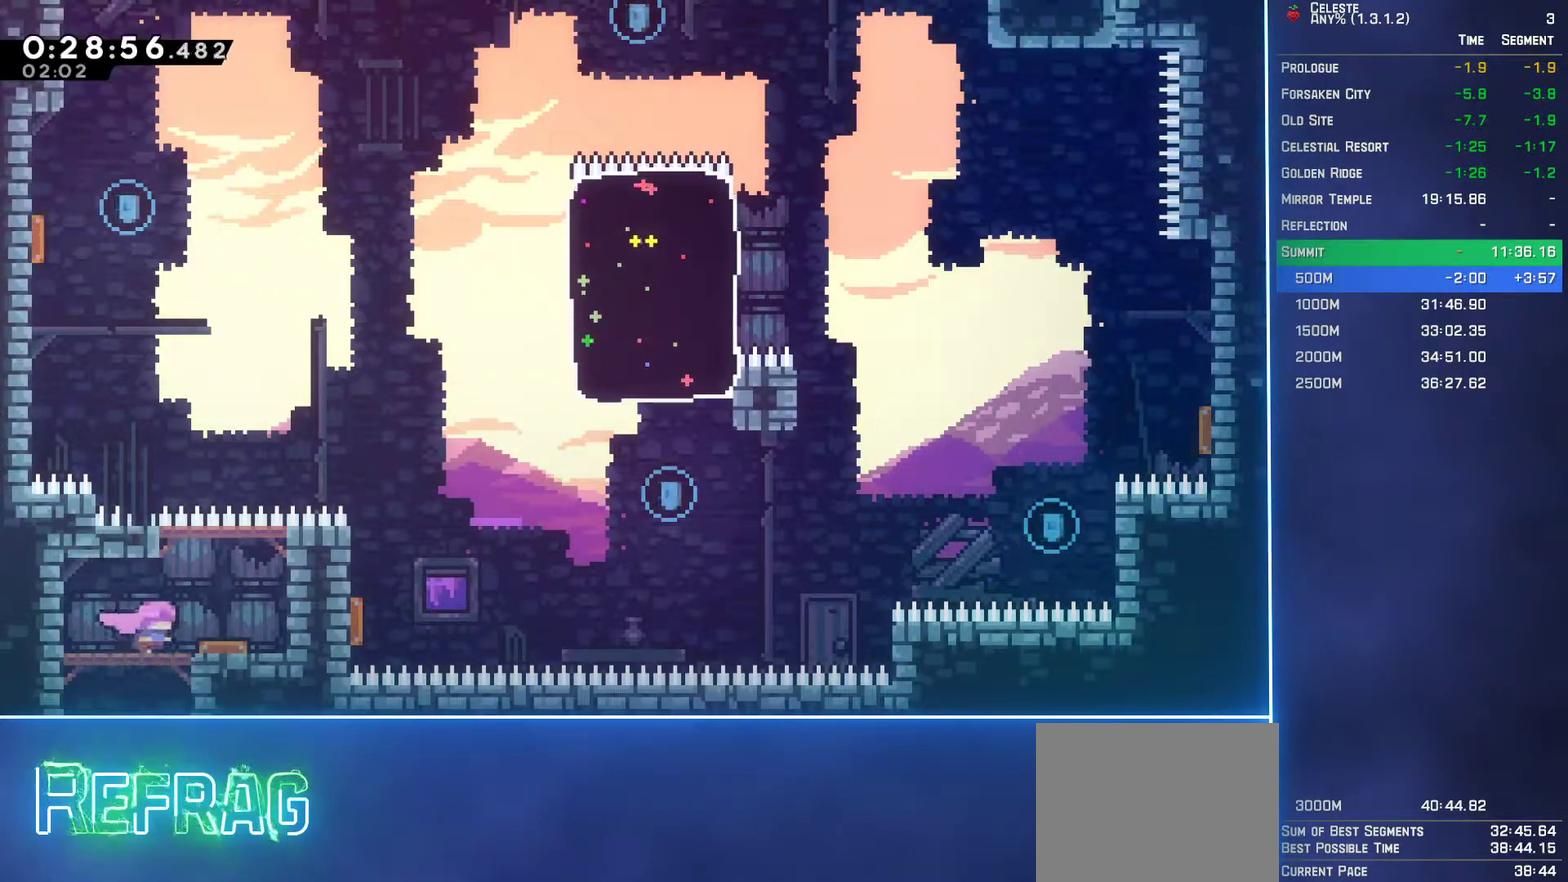
{"buttons": ["B", "DPAD_UP", "DPAD_LEFT"], "left_stick": "center", "events": [[17, "A", "down"], [67, "DPAD_UP", "down"], [83, "DPAD_RIGHT", "up"], [133, "A", "up"], [167, "B", "down"], [300, "B", "up"], [333, "DPAD_LEFT", "down"], [450, "B", "down"]]}
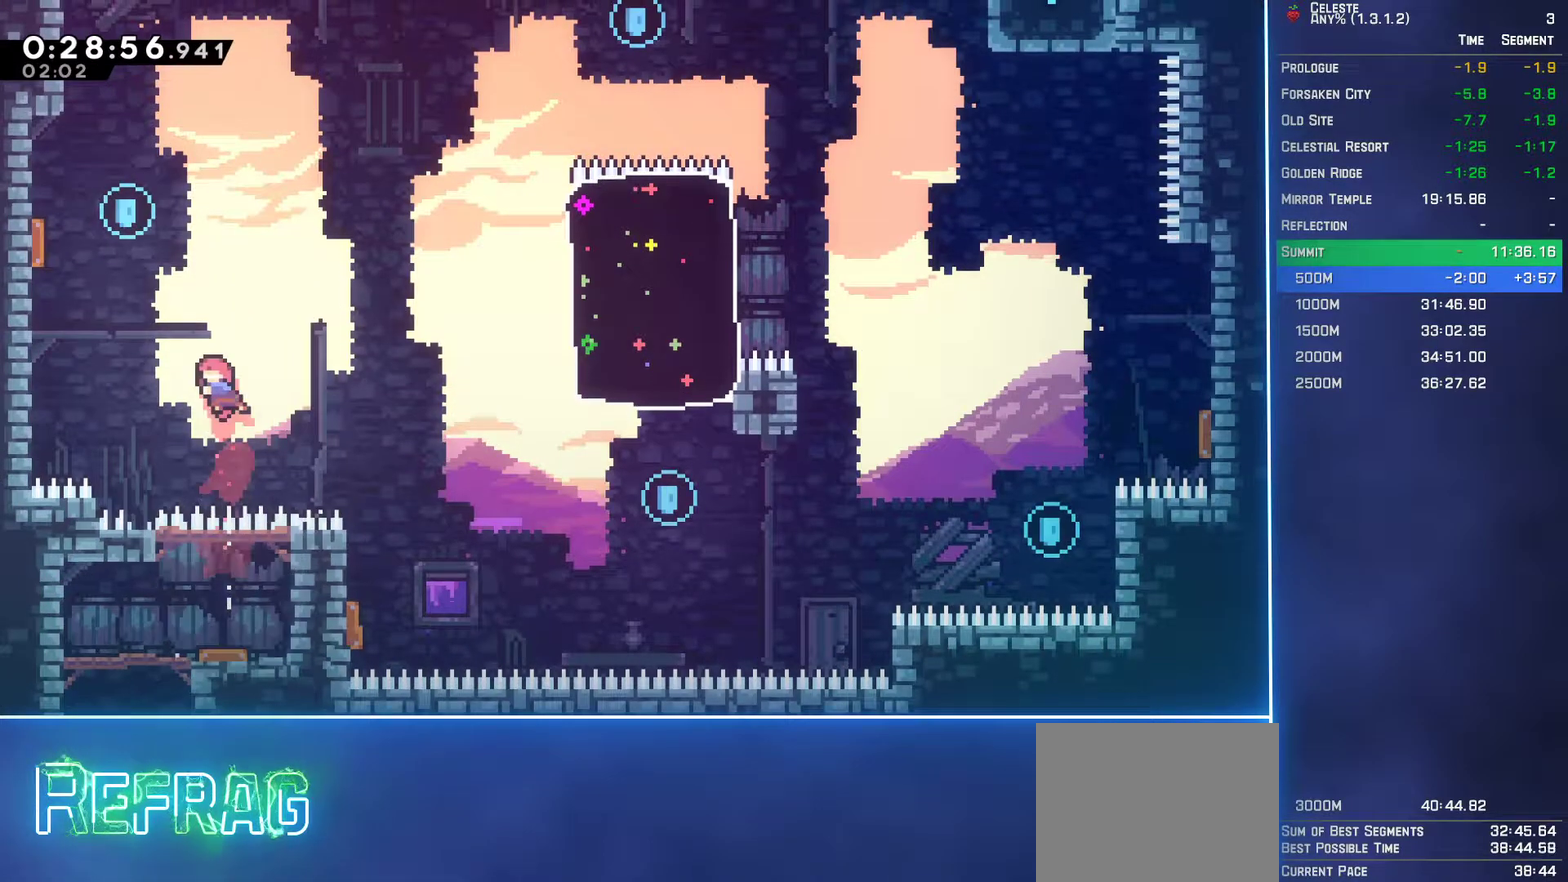
{"buttons": ["DPAD_DOWN", "DPAD_RIGHT"], "left_stick": "center", "events": [[117, "B", "up"], [367, "DPAD_LEFT", "up"], [383, "DPAD_UP", "up"], [417, "DPAD_RIGHT", "down"], [450, "DPAD_DOWN", "down"]]}
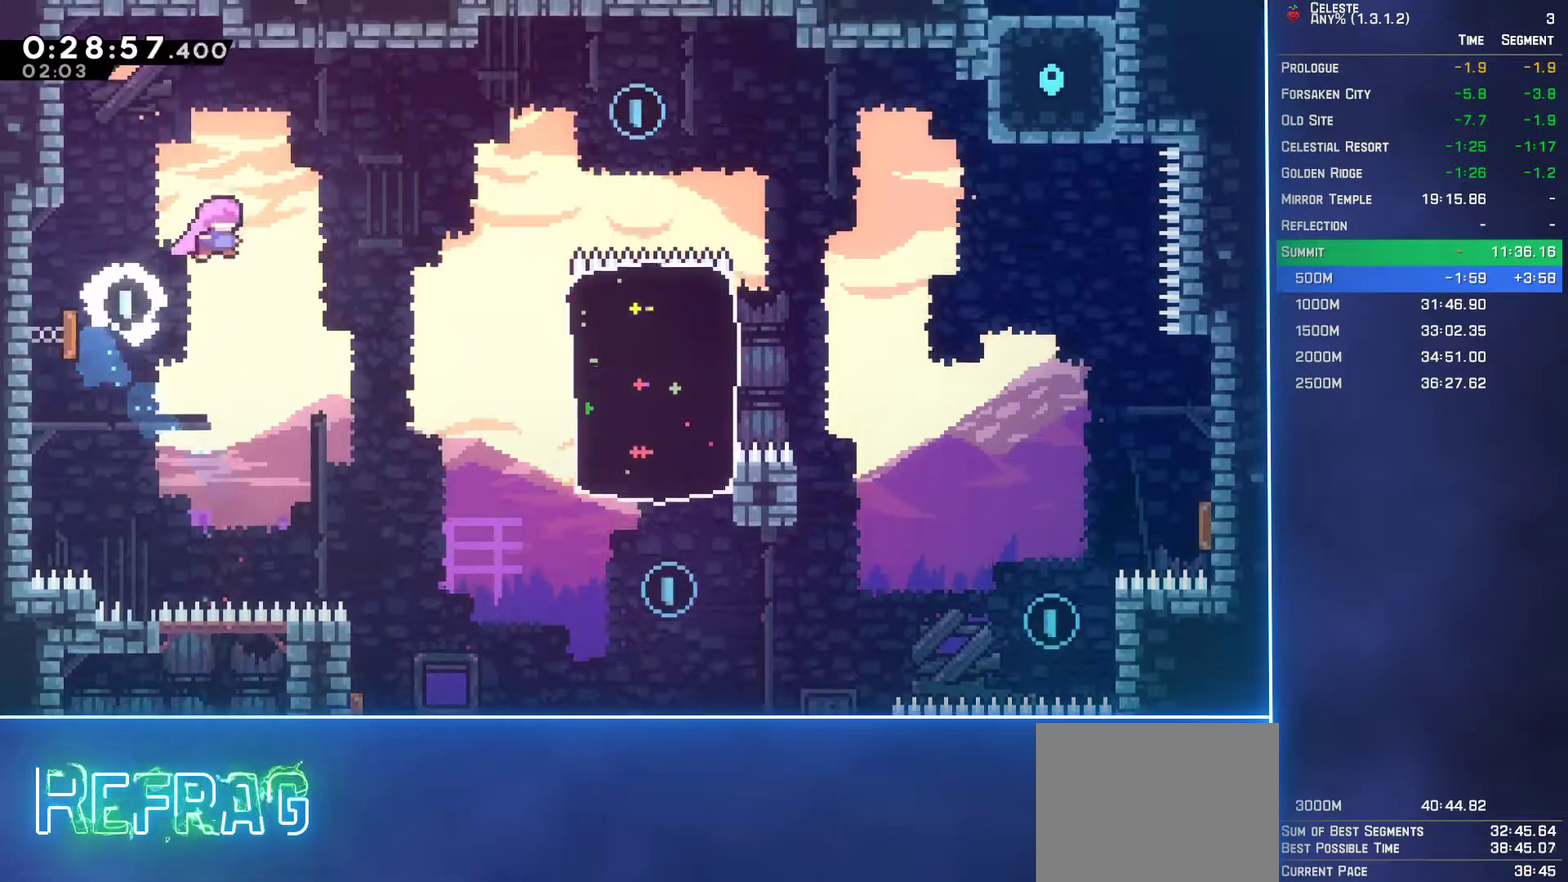
{"buttons": ["DPAD_DOWN", "DPAD_RIGHT"], "left_stick": "center", "events": []}
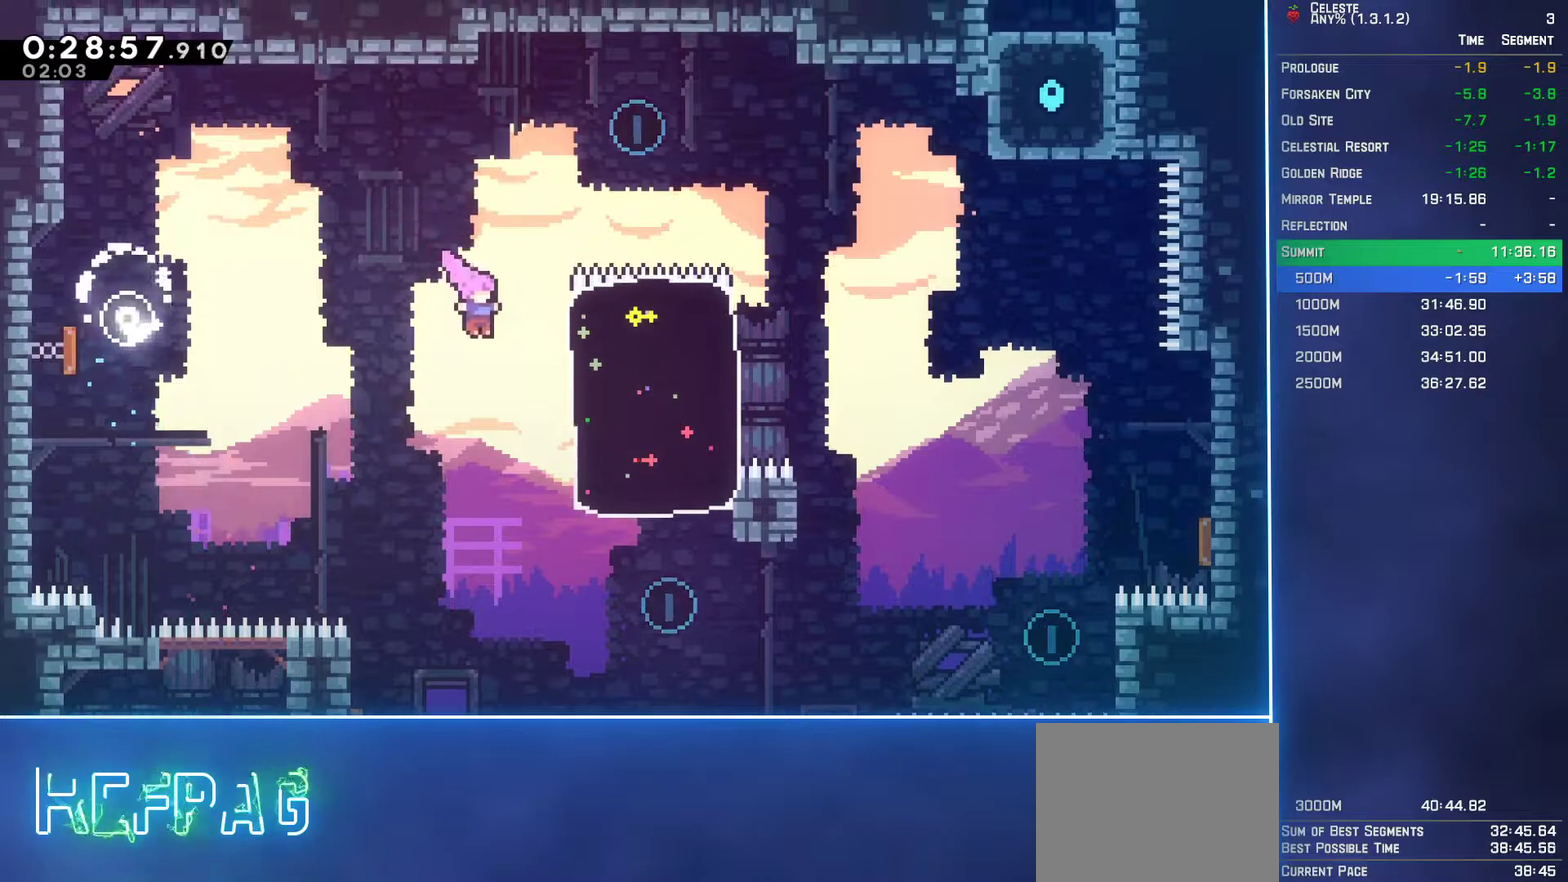
{"buttons": ["B", "DPAD_UP"], "left_stick": "center", "events": [[117, "B", "down"], [233, "B", "up"], [367, "DPAD_DOWN", "up"], [383, "DPAD_RIGHT", "up"], [417, "DPAD_UP", "down"], [483, "B", "down"]]}
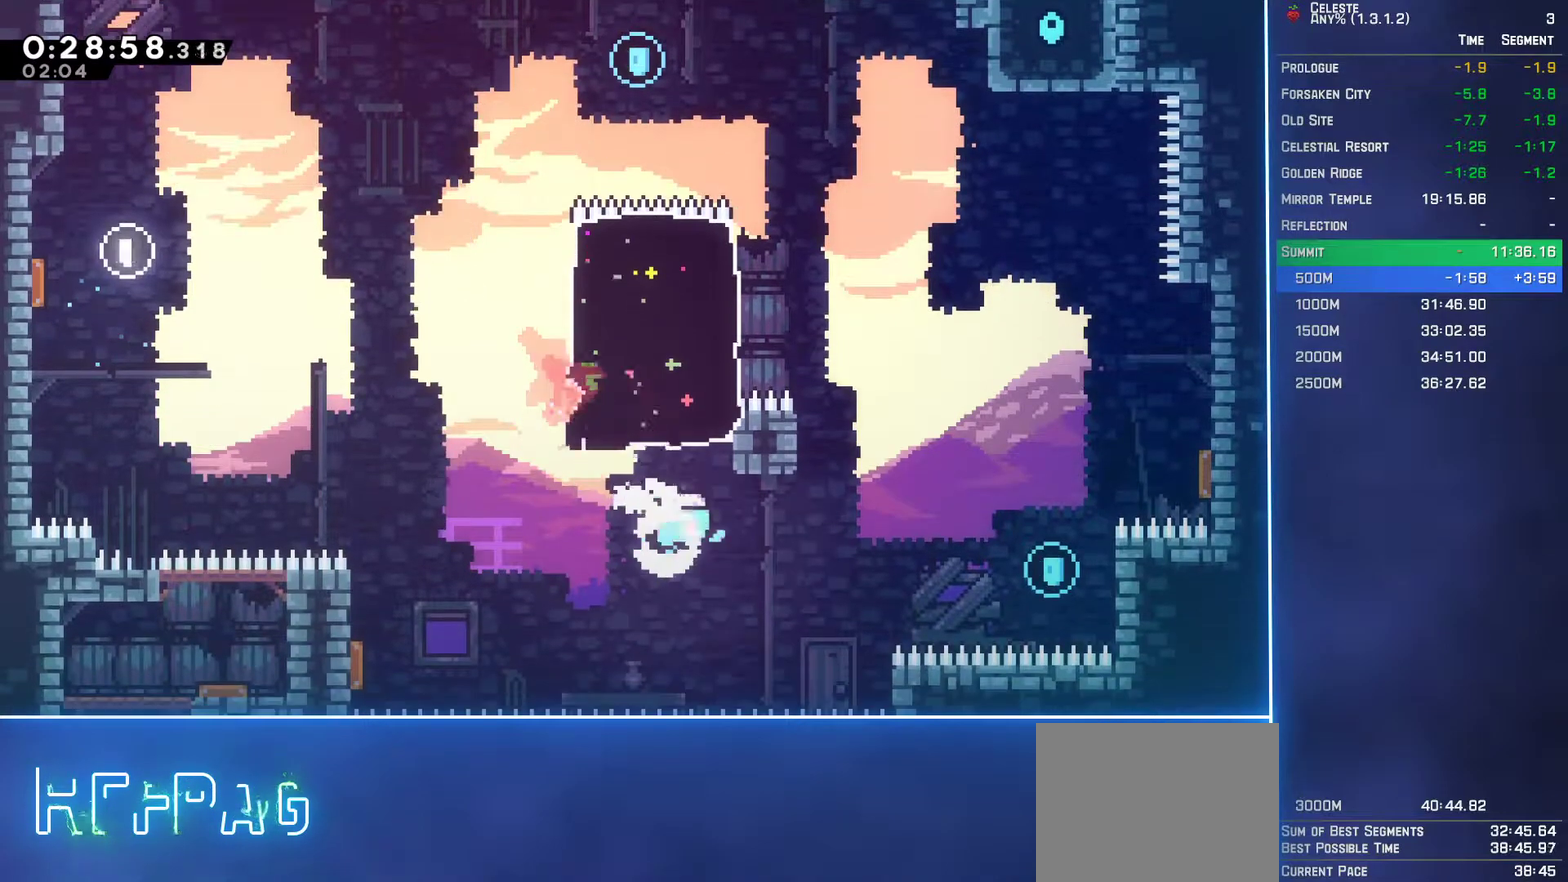
{"buttons": ["DPAD_LEFT"], "left_stick": "center", "events": [[100, "B", "up"], [200, "DPAD_UP", "up"], [217, "DPAD_LEFT", "down"]]}
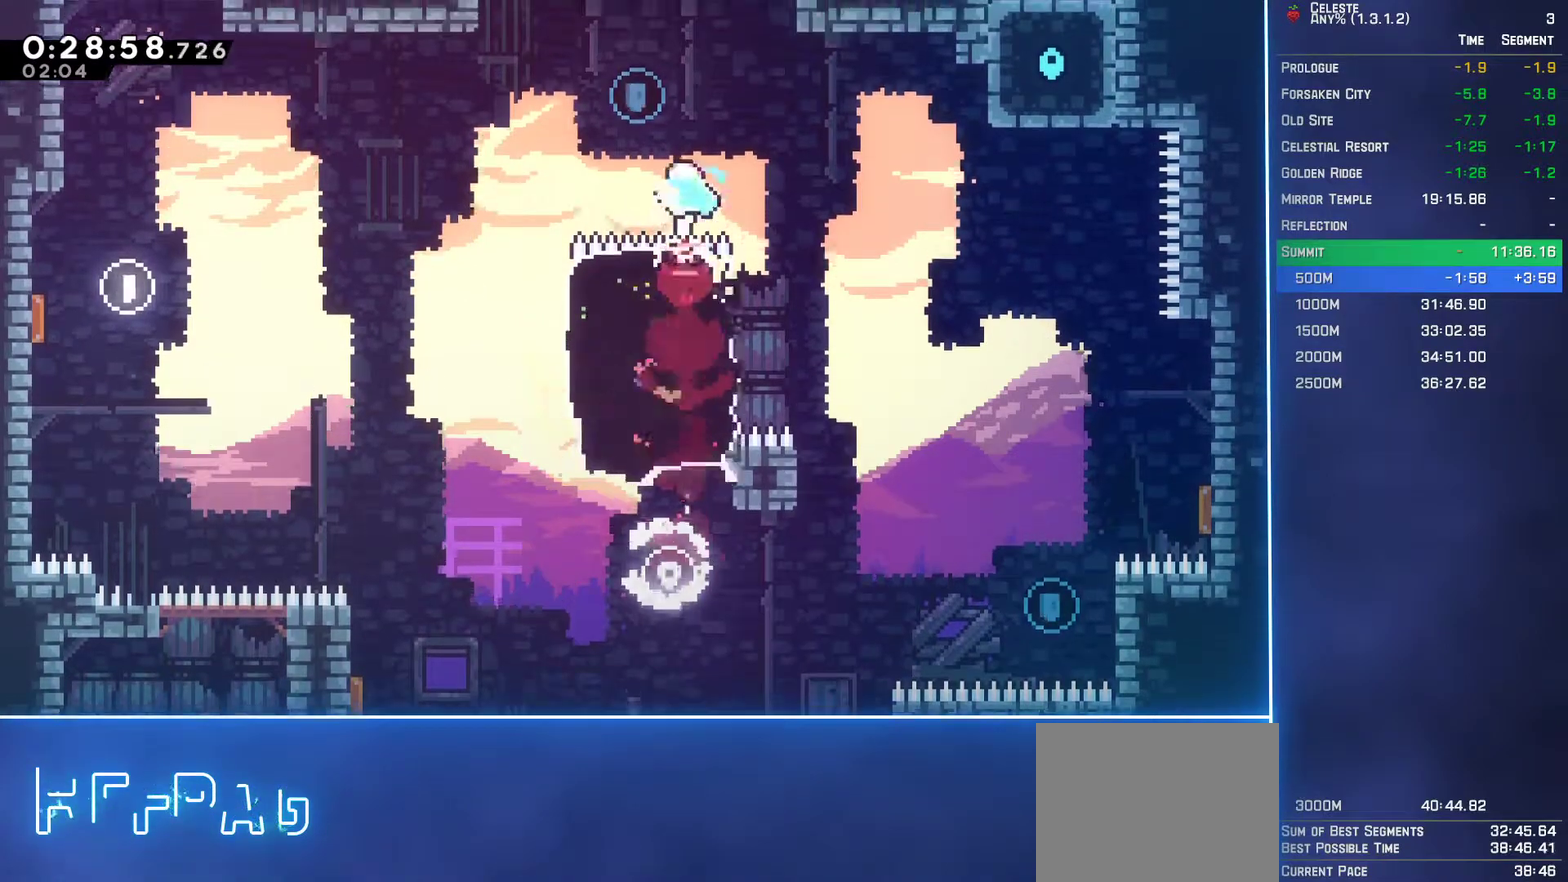
{"buttons": ["DPAD_DOWN", "DPAD_RIGHT"], "left_stick": "center", "events": [[83, "DPAD_LEFT", "up"], [100, "DPAD_DOWN", "down"], [100, "DPAD_RIGHT", "down"], [200, "B", "down"], [300, "B", "up"]]}
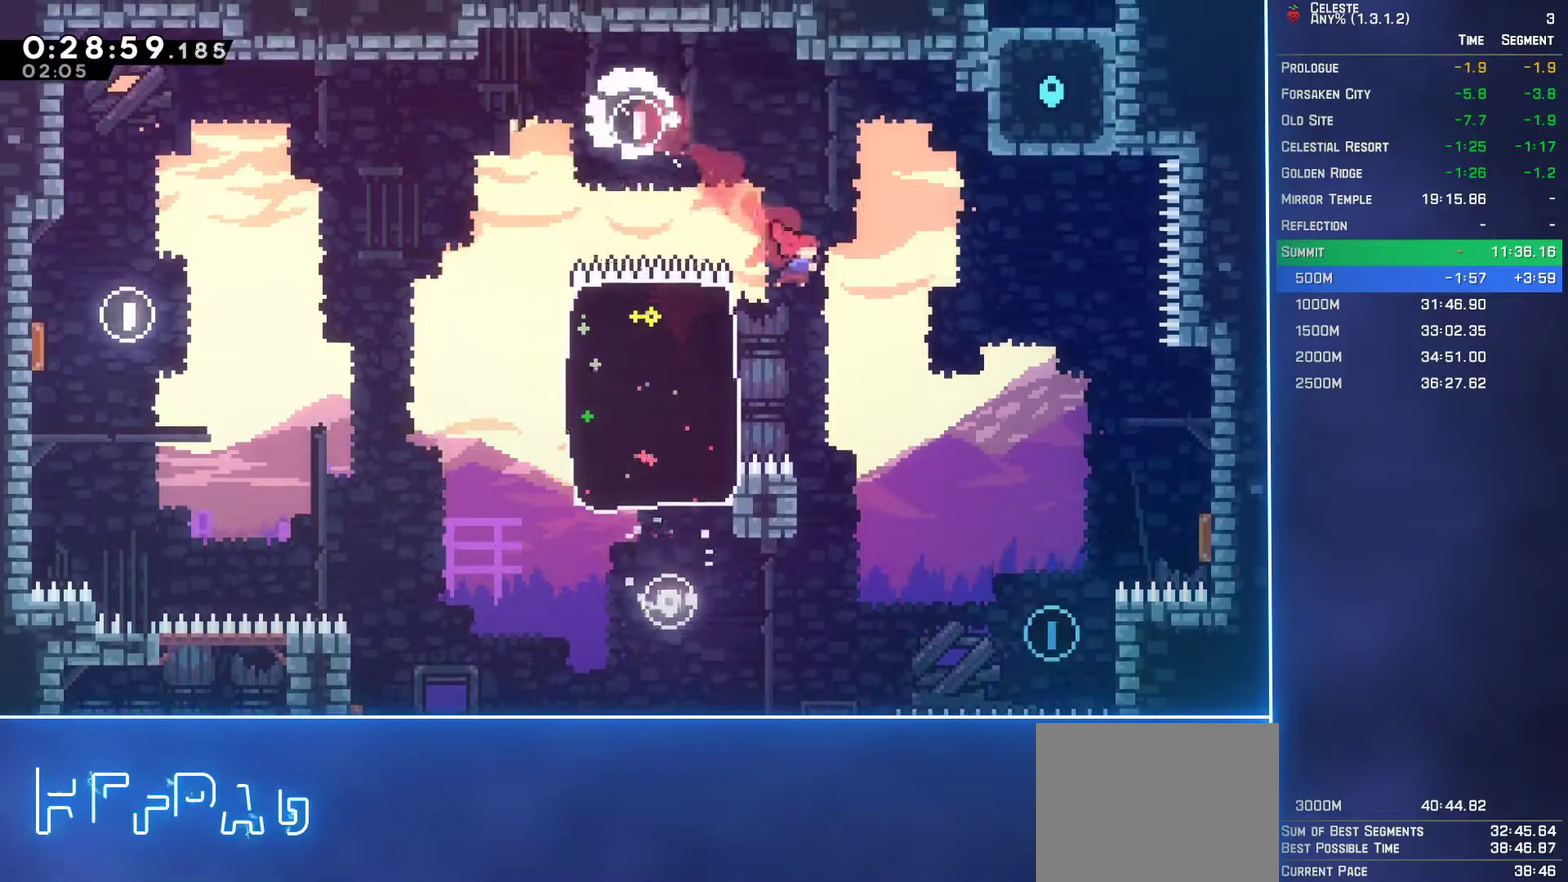
{"buttons": ["B", "DPAD_UP", "DPAD_RIGHT"], "left_stick": "center", "events": [[117, "DPAD_DOWN", "up"], [200, "DPAD_UP", "down"], [433, "B", "down"]]}
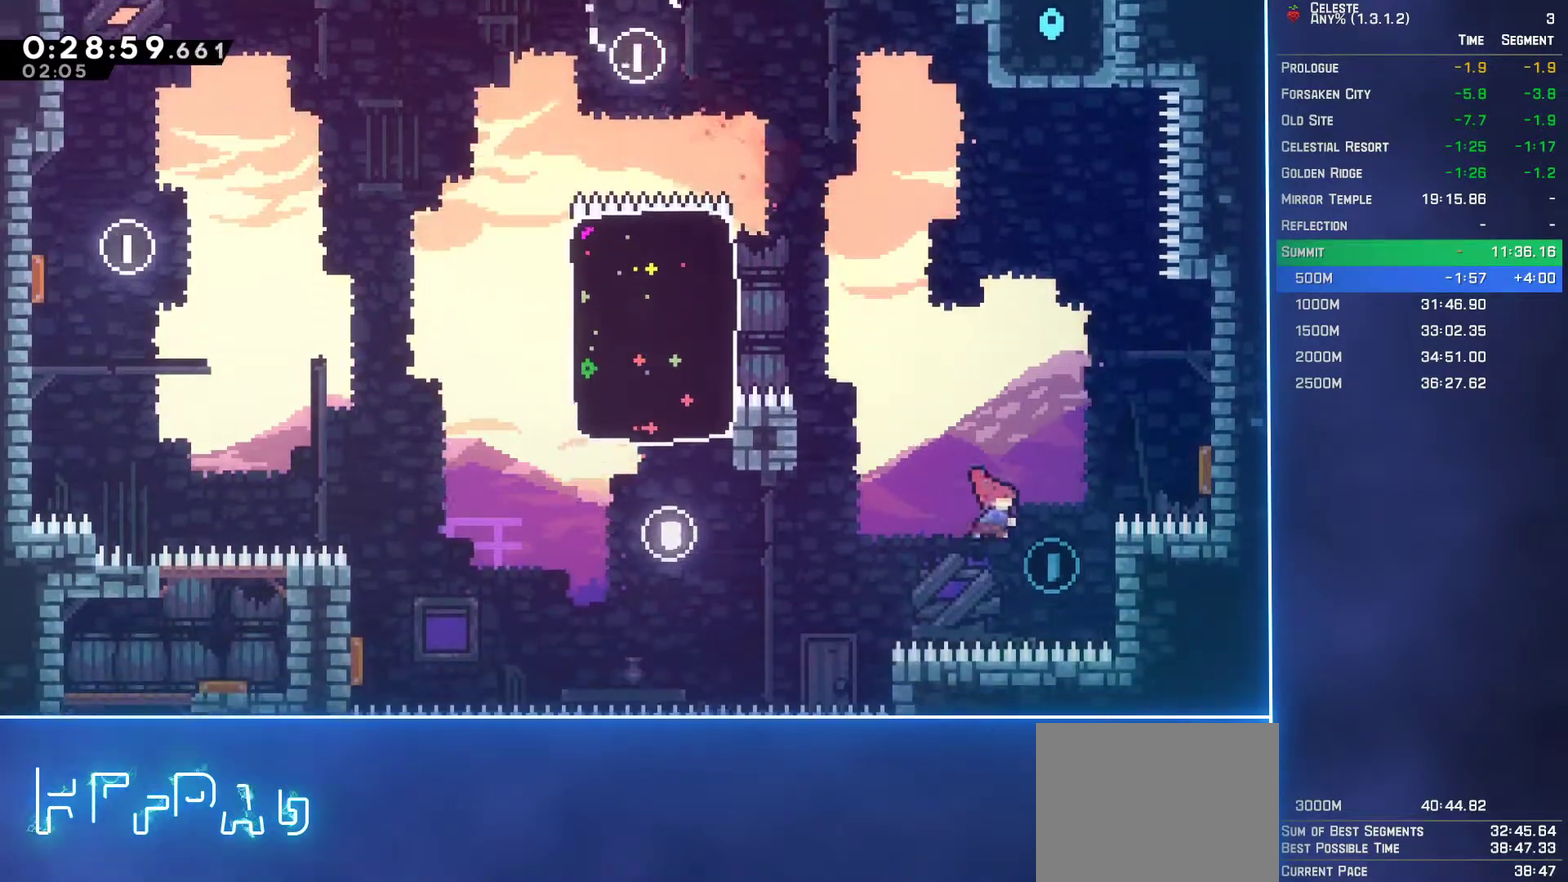
{"buttons": ["DPAD_UP"], "left_stick": "center", "events": [[33, "B", "up"], [500, "DPAD_RIGHT", "up"]]}
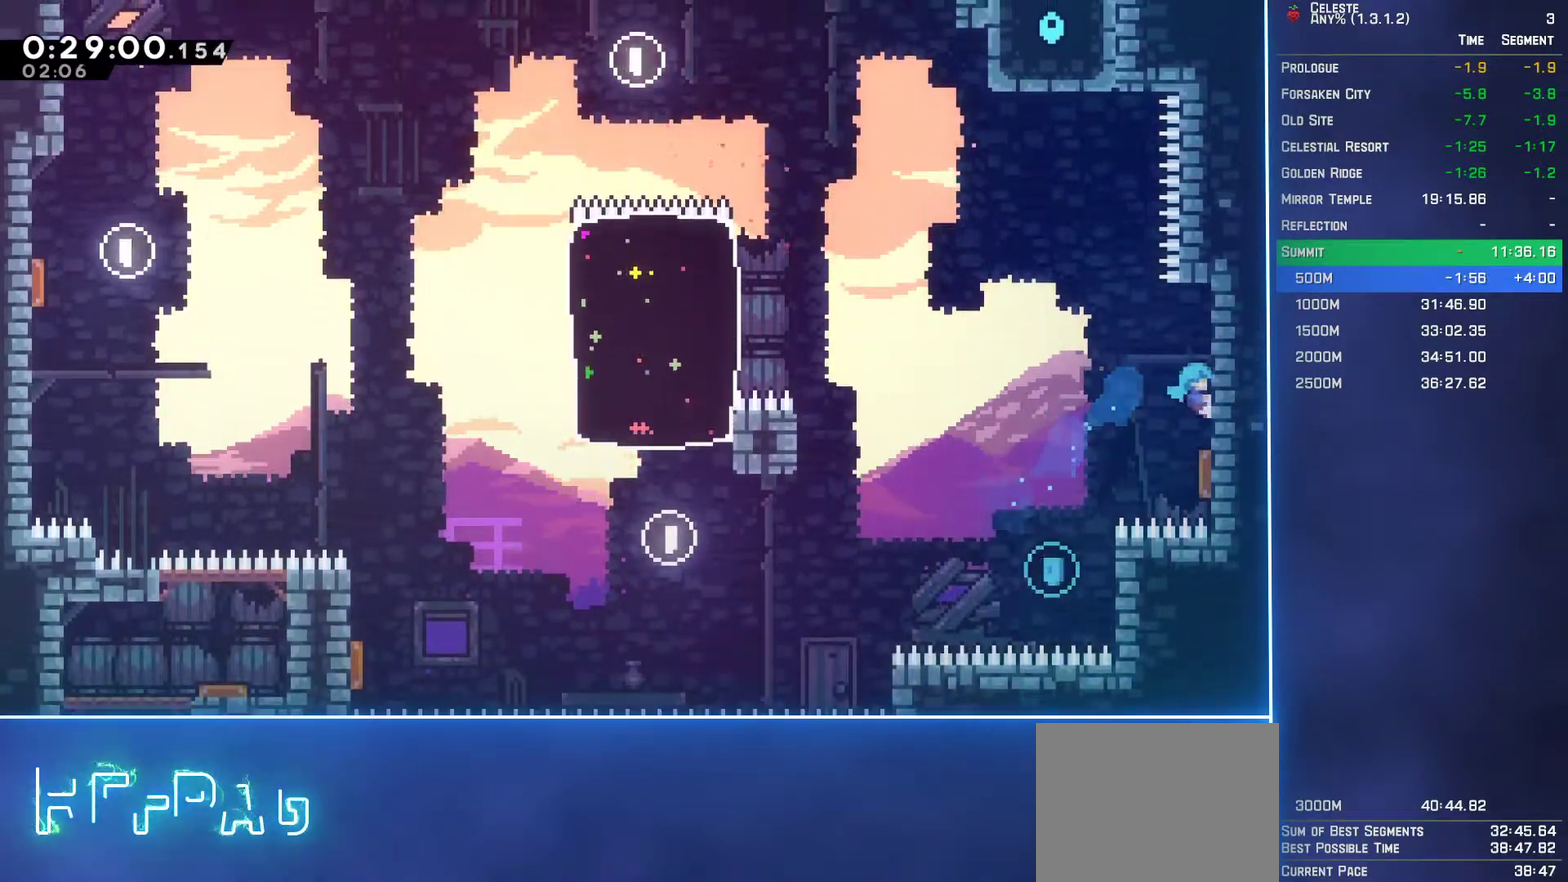
{"buttons": ["DPAD_UP", "DPAD_RIGHT"], "left_stick": "center", "events": [[17, "DPAD_UP", "up"], [433, "DPAD_RIGHT", "down"], [433, "DPAD_UP", "down"]]}
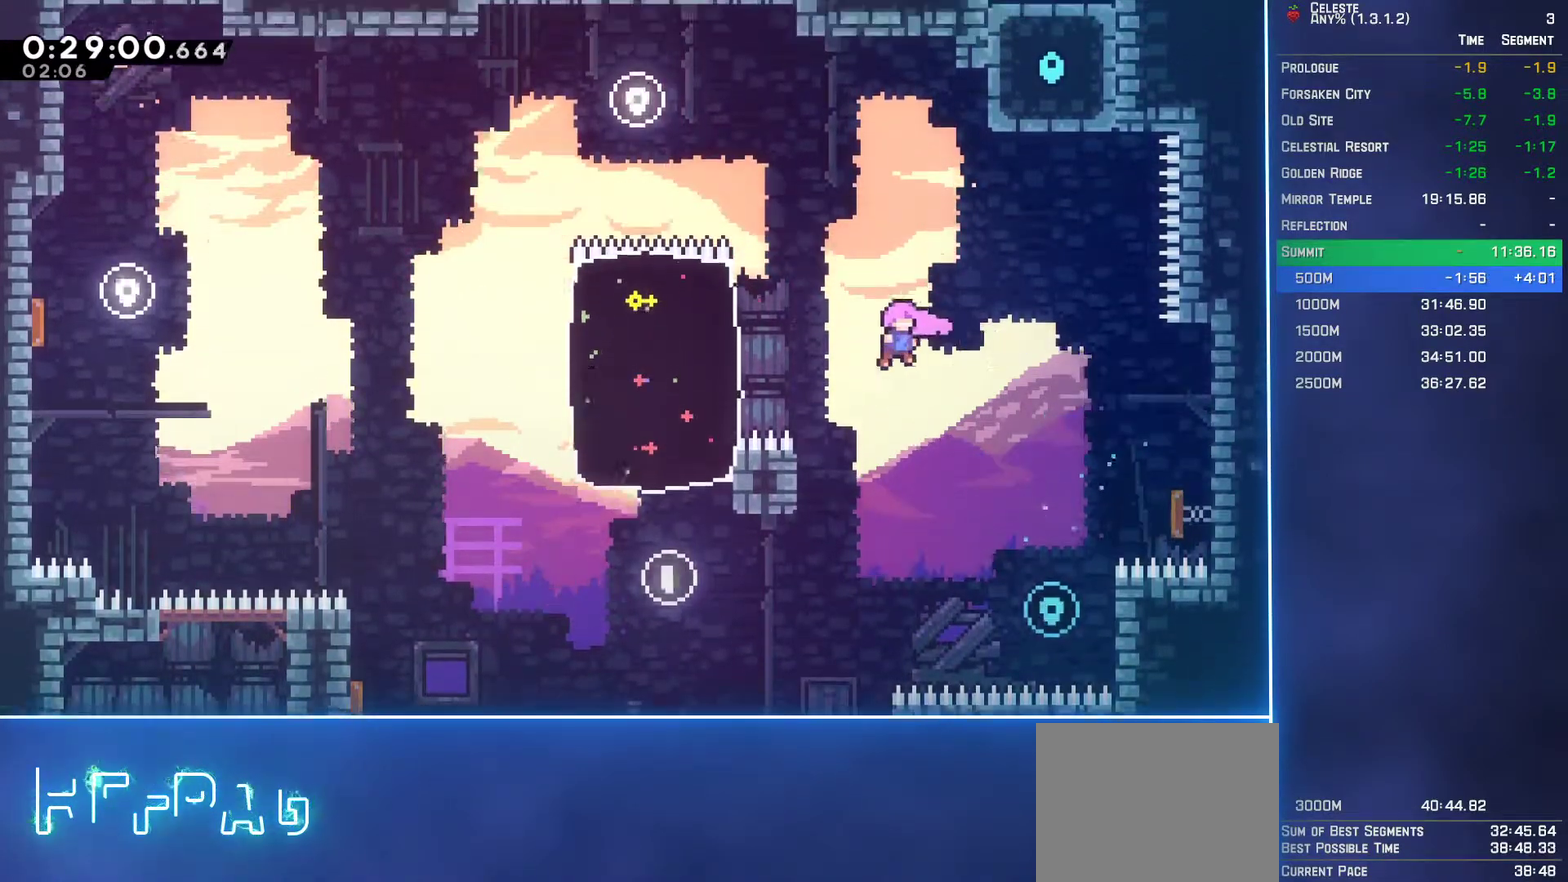
{"buttons": ["DPAD_UP", "DPAD_RIGHT"], "left_stick": "center", "events": []}